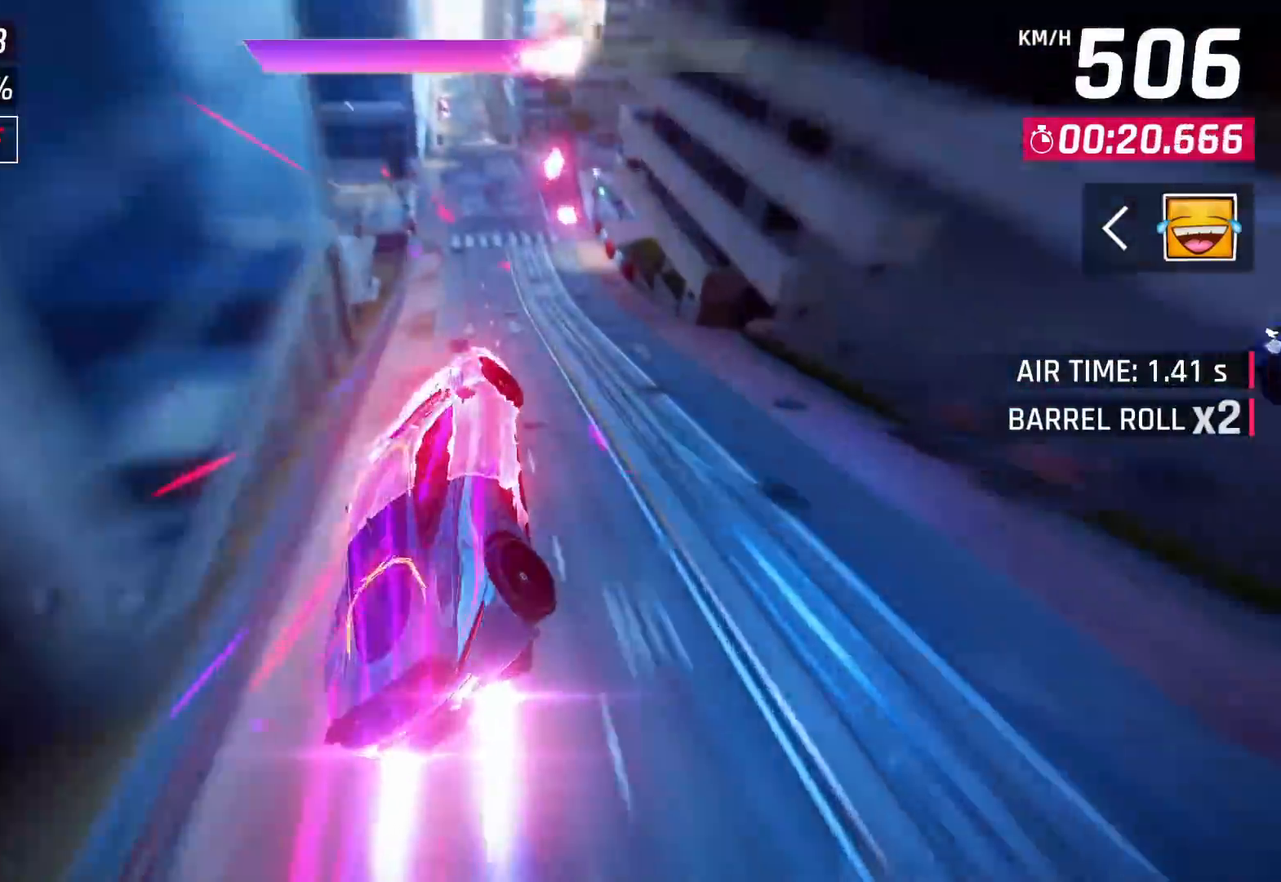
Gameplay with a controller (PlayStation layout); each line is a JSON object with the inputs held at the frame after it (dt_ms = milliseconds from this image to that frame). "events" lists button and stick changes between this image and that frame as [ms after this image, input, new state], when the widget could be followed in between. Not read: HOME.
{"dt_ms": 1000, "buttons": ["CROSS"], "left_stick": "down-left", "right_stick": "center"}
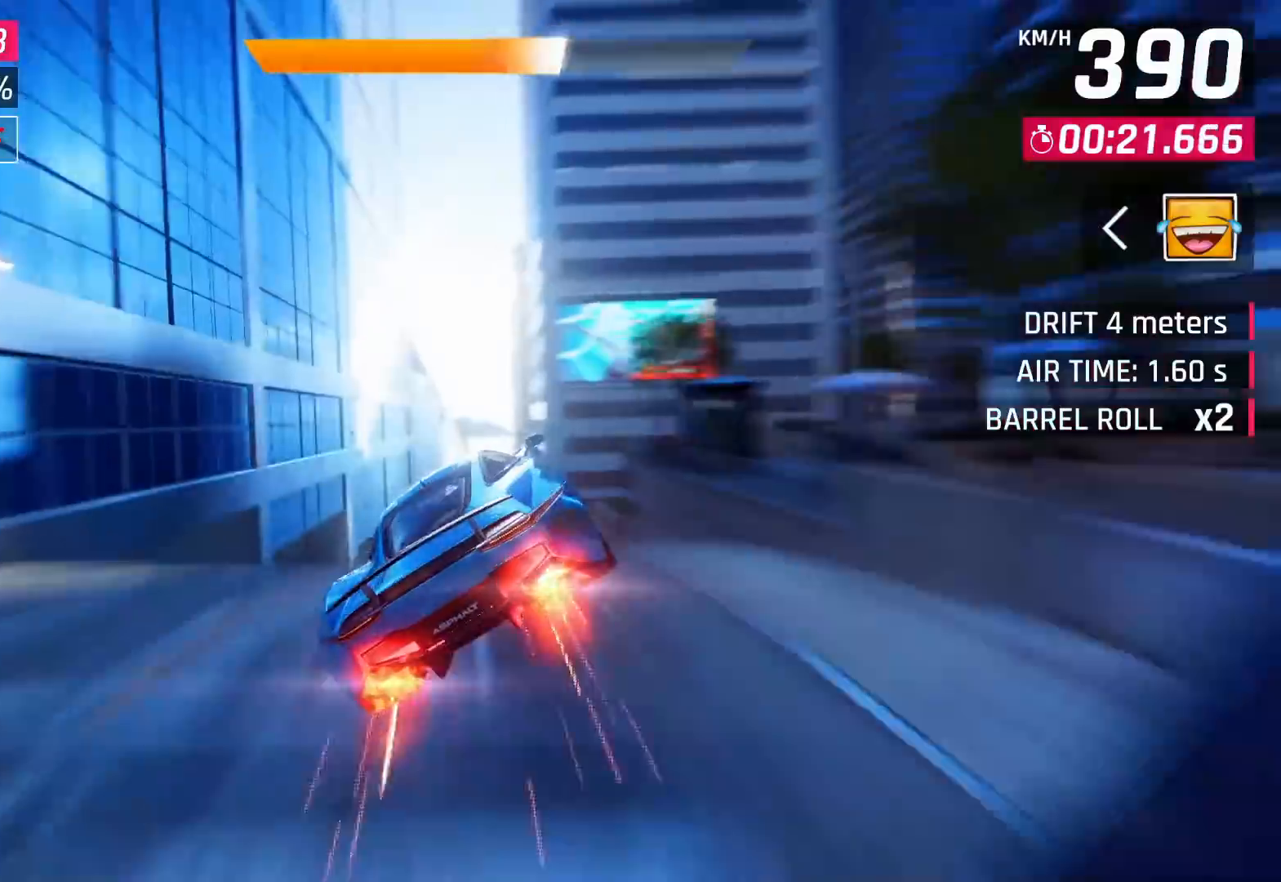
{"dt_ms": 500, "buttons": [], "left_stick": "right", "right_stick": "center", "events": [[50, "left_stick", "left"], [83, "CROSS", "up"], [150, "CROSS", "down"], [250, "CROSS", "up"], [300, "CROSS", "down"], [333, "left_stick", "right"], [400, "CROSS", "up"]]}
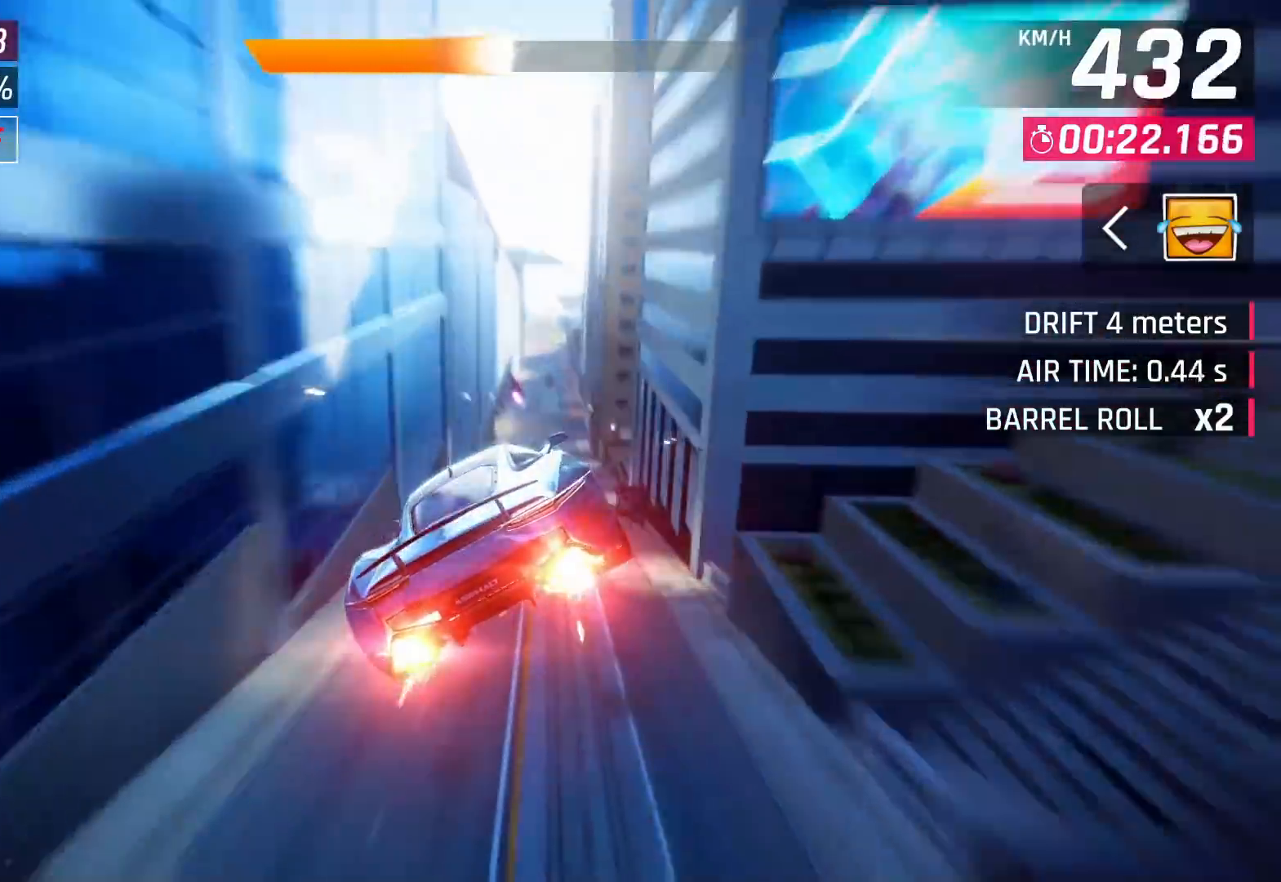
{"dt_ms": 500, "buttons": ["CROSS"], "left_stick": "center", "right_stick": "center", "events": [[117, "SQUARE", "down"], [183, "SQUARE", "up"], [233, "left_stick", "left"], [433, "CROSS", "down"], [483, "left_stick", "center"]]}
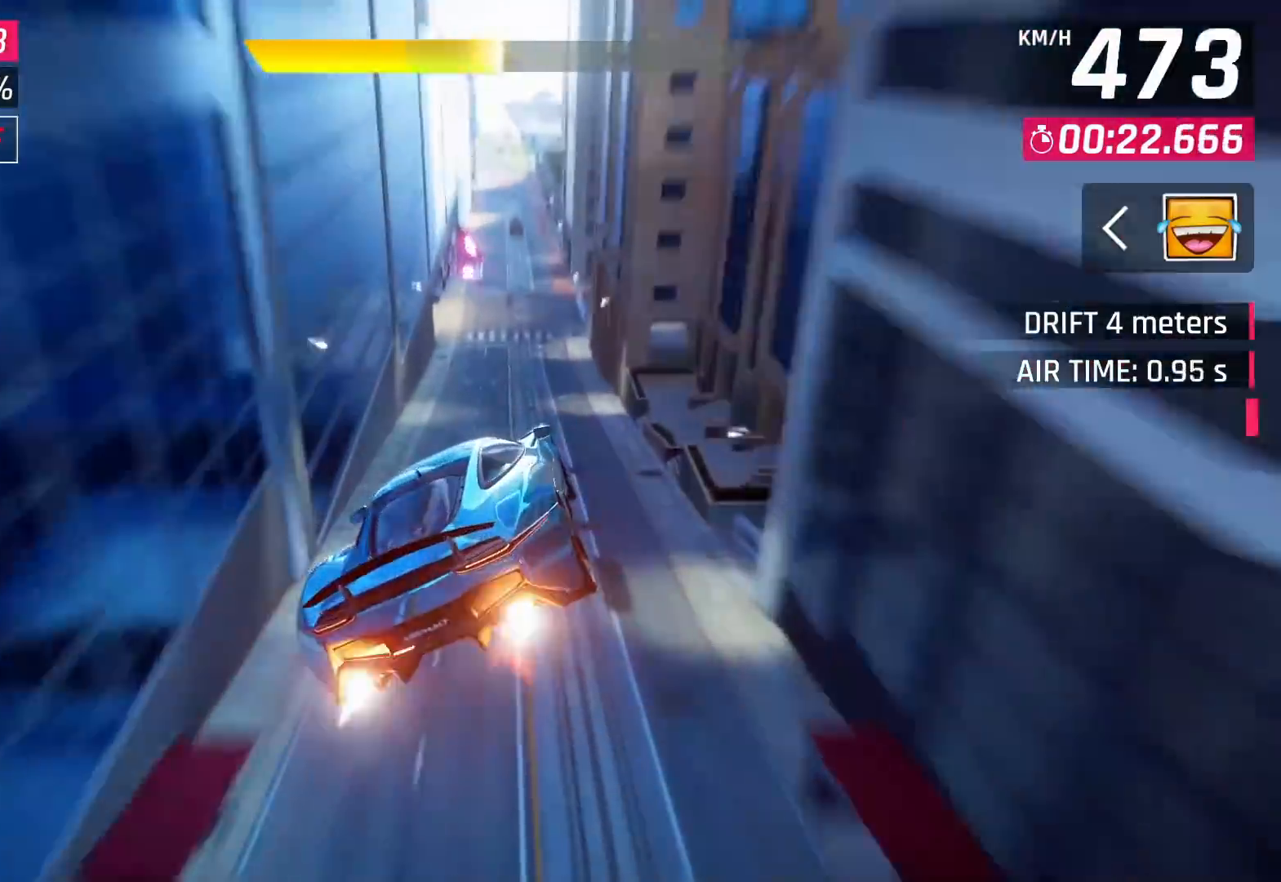
{"dt_ms": 500, "buttons": [], "left_stick": "center", "right_stick": "center", "events": [[17, "CROSS", "up"]]}
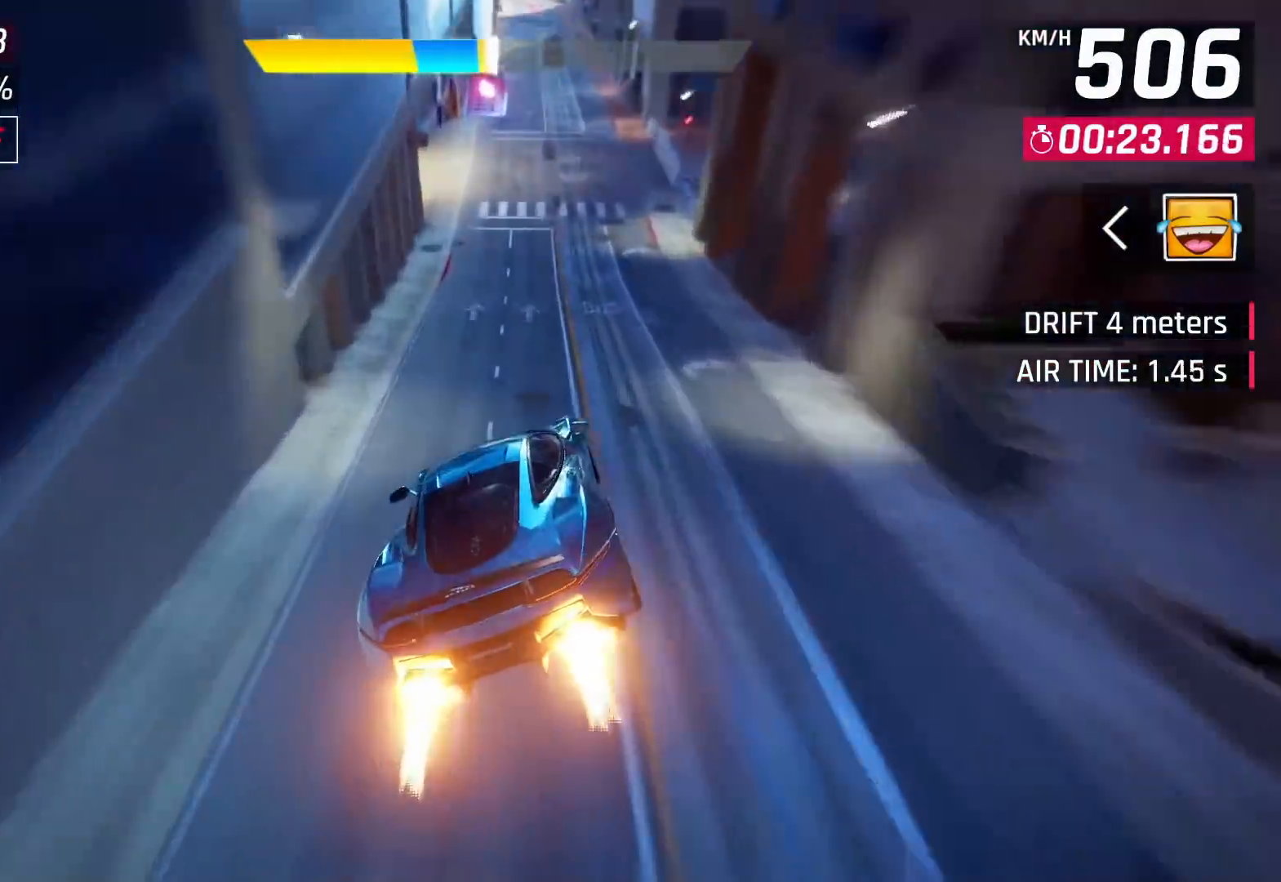
{"dt_ms": 500, "buttons": [], "left_stick": "center", "right_stick": "center", "events": [[150, "CROSS", "down"], [217, "CROSS", "up"]]}
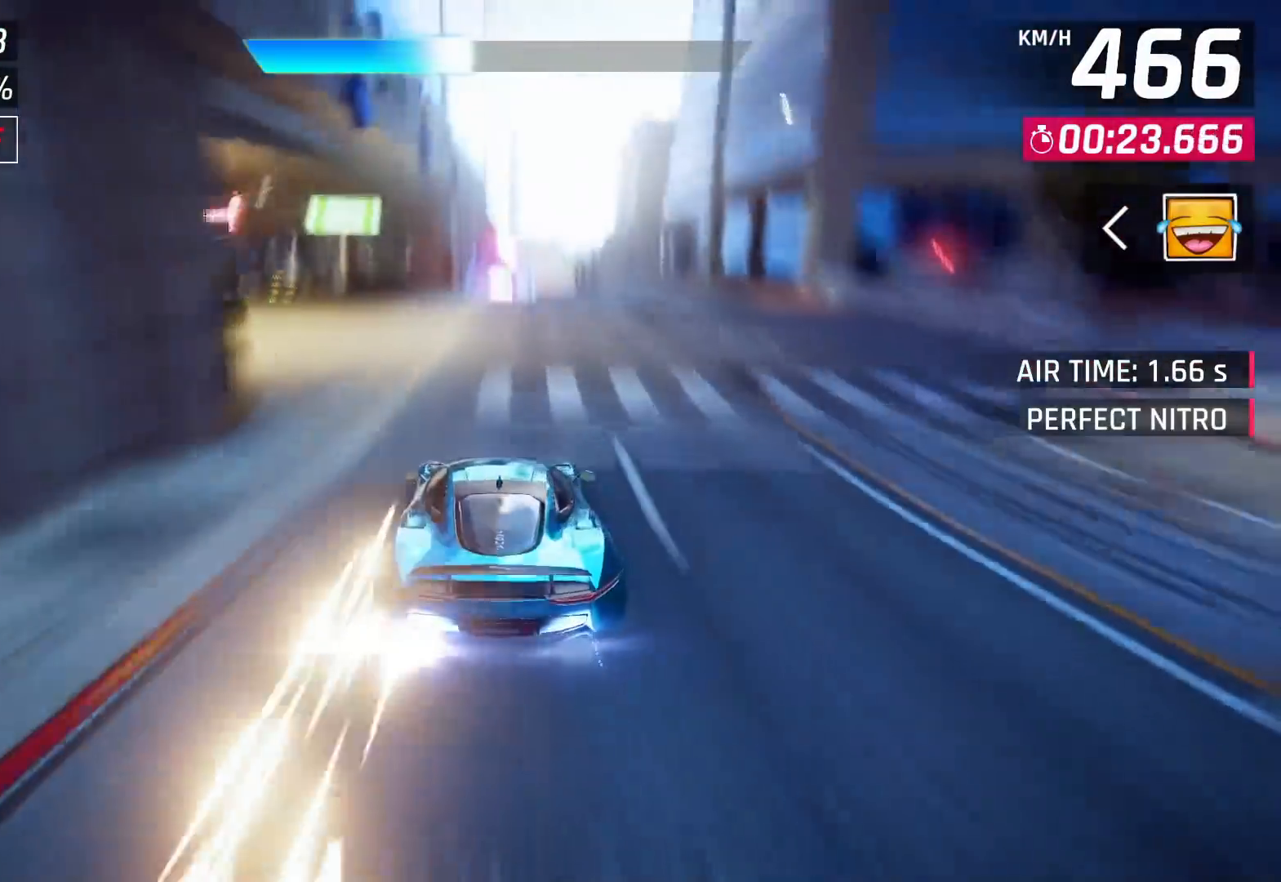
{"dt_ms": 500, "buttons": [], "left_stick": "center", "right_stick": "center", "events": [[183, "SQUARE", "down"], [250, "CROSS", "down"], [250, "SQUARE", "up"], [317, "CROSS", "up"], [400, "CROSS", "down"], [483, "CROSS", "up"]]}
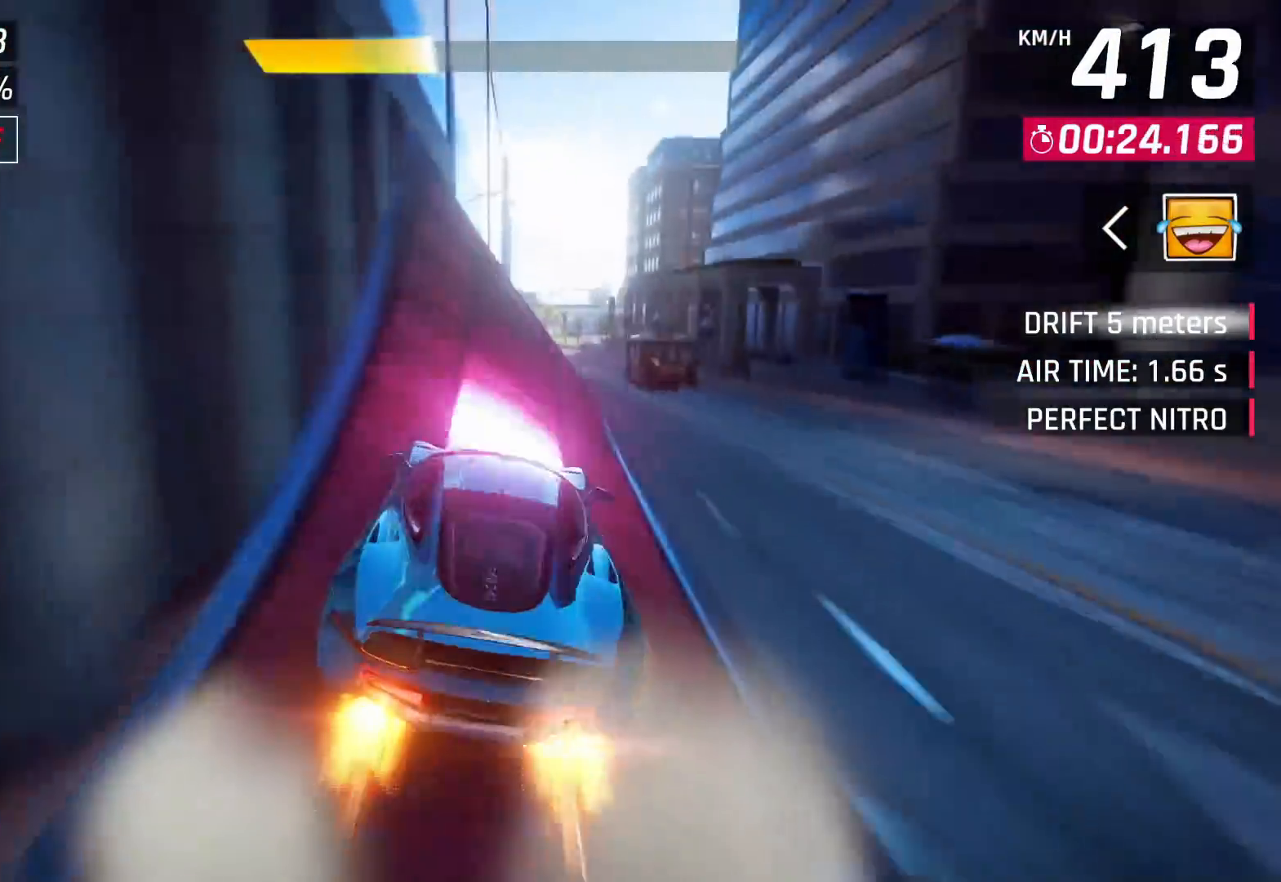
{"dt_ms": 500, "buttons": [], "left_stick": "center", "right_stick": "center", "events": [[67, "CROSS", "down"], [150, "CROSS", "up"], [217, "CROSS", "down"], [233, "left_stick", "right"], [317, "CROSS", "up"], [383, "CROSS", "down"], [433, "left_stick", "center"], [483, "CROSS", "up"]]}
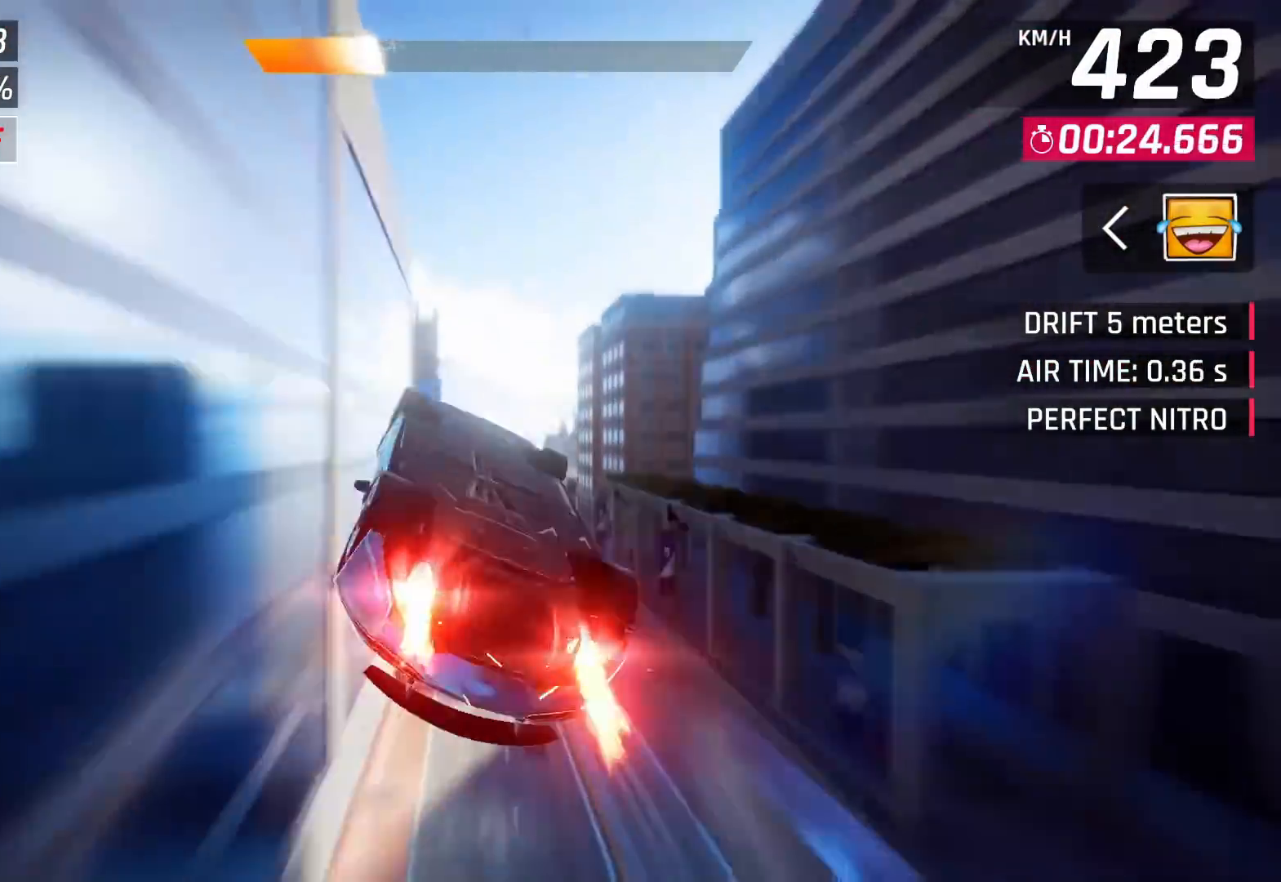
{"dt_ms": 500, "buttons": [], "left_stick": "left", "right_stick": "center", "events": [[50, "CROSS", "down"], [250, "left_stick", "left"], [300, "CROSS", "up"]]}
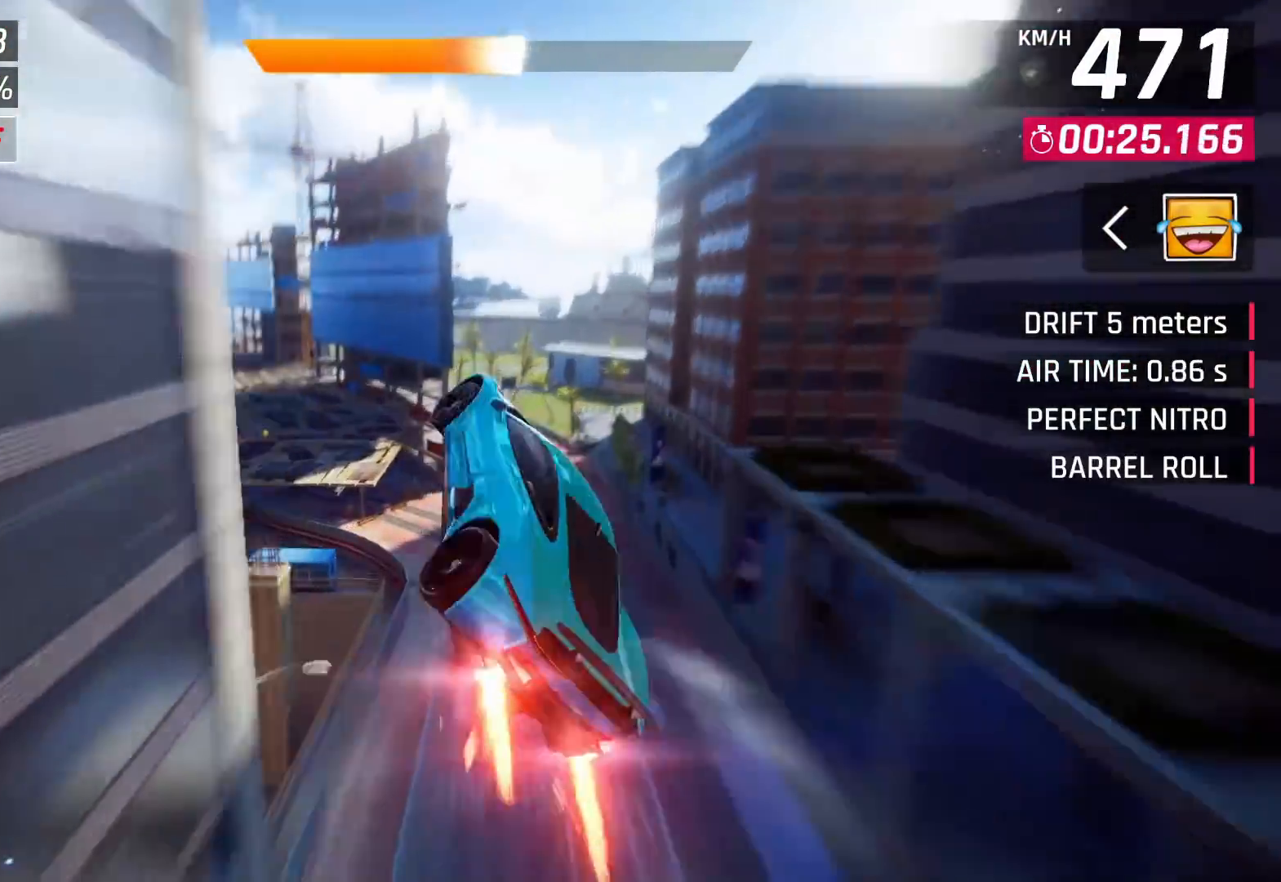
{"dt_ms": 500, "buttons": [], "left_stick": "left", "right_stick": "center", "events": [[100, "SQUARE", "down"], [167, "SQUARE", "up"]]}
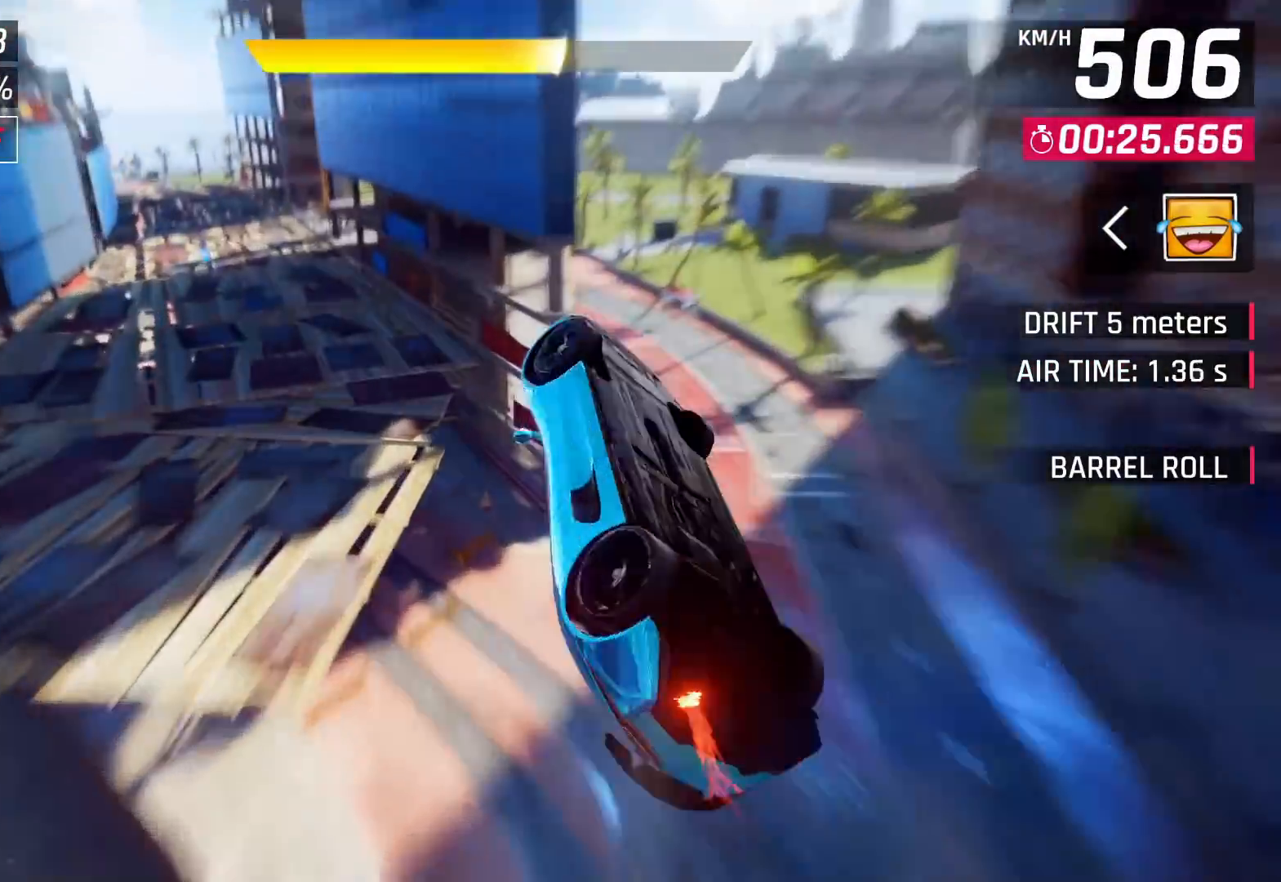
{"dt_ms": 500, "buttons": ["CROSS"], "left_stick": "left", "right_stick": "center", "events": [[350, "CROSS", "down"], [433, "CROSS", "up"], [500, "CROSS", "down"]]}
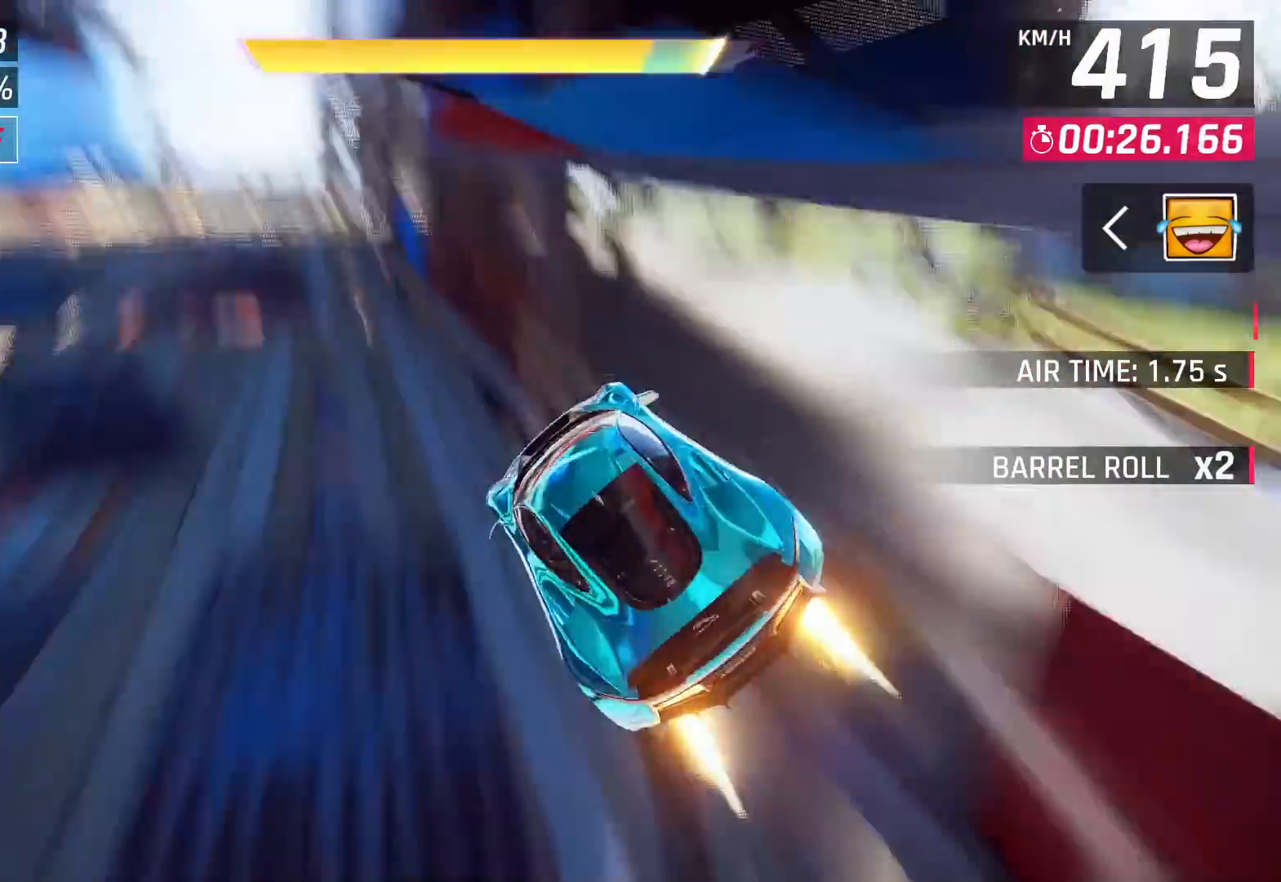
{"dt_ms": 500, "buttons": ["CROSS"], "left_stick": "left", "right_stick": "center", "events": [[83, "CROSS", "up"], [383, "SQUARE", "down"], [433, "CROSS", "down"], [433, "SQUARE", "up"]]}
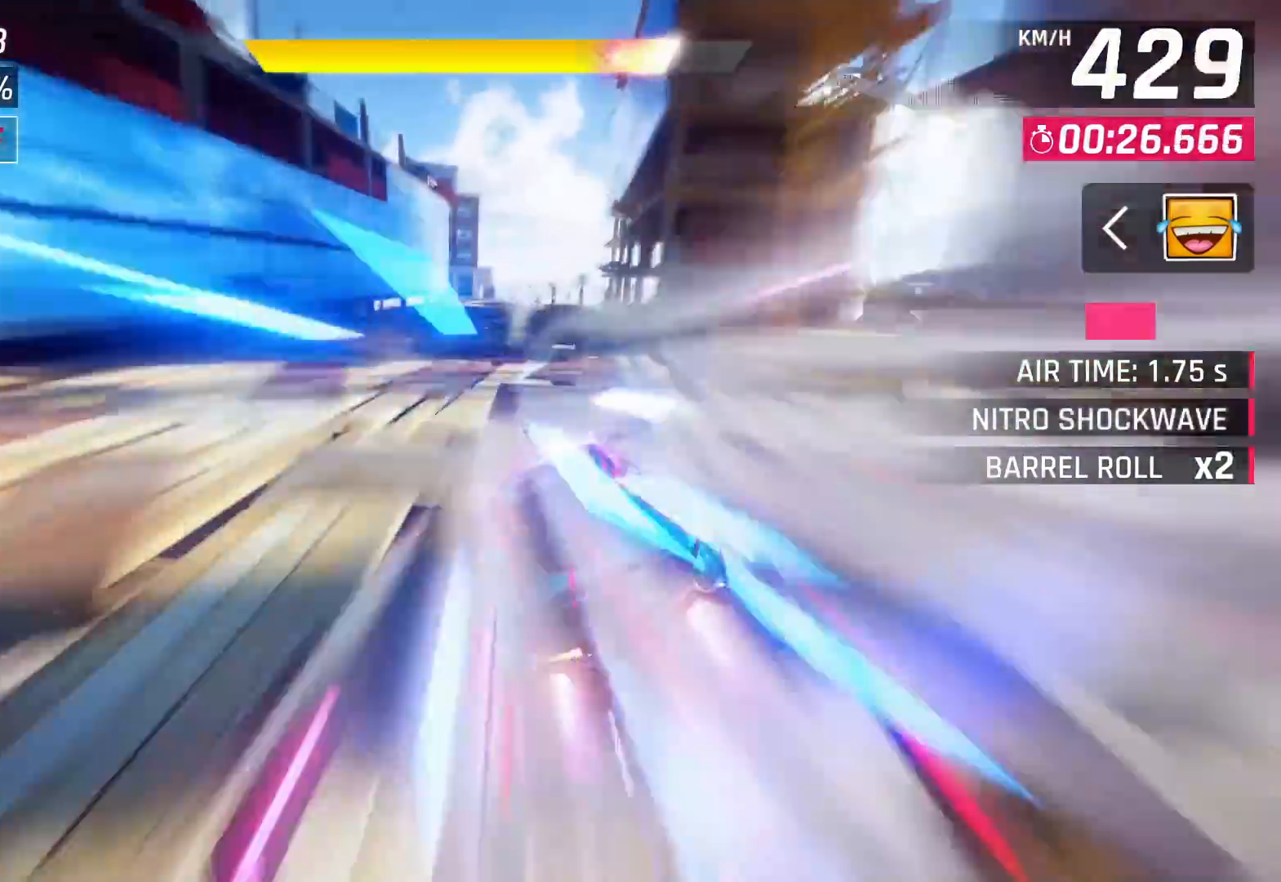
{"dt_ms": 500, "buttons": ["SQUARE"], "left_stick": "center", "right_stick": "center", "events": [[33, "CROSS", "up"], [33, "left_stick", "center"], [483, "SQUARE", "down"]]}
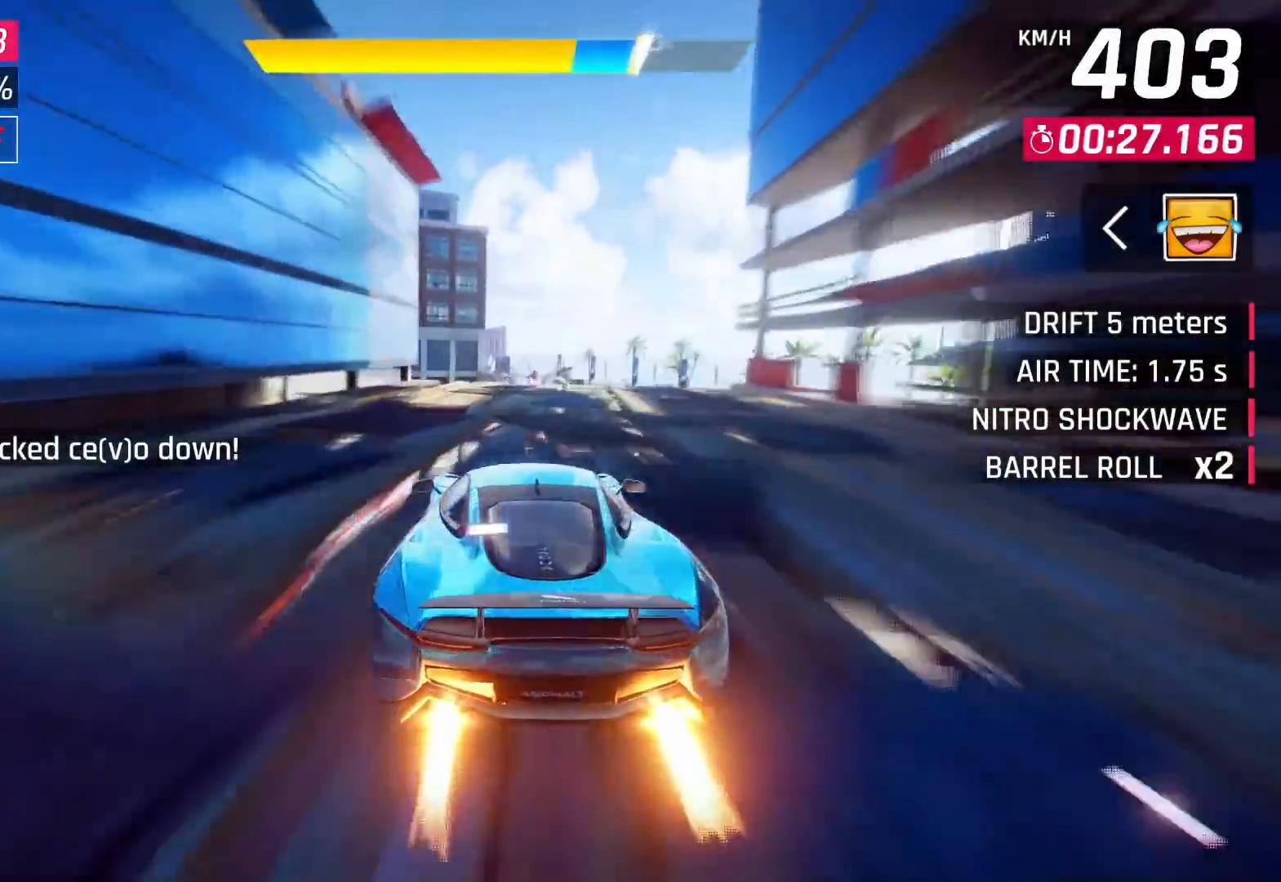
{"dt_ms": 500, "buttons": ["CROSS"], "left_stick": "center", "right_stick": "center", "events": [[83, "SQUARE", "up"], [217, "CROSS", "down"], [283, "CROSS", "up"], [367, "CROSS", "down"], [450, "CROSS", "up"], [500, "CROSS", "down"]]}
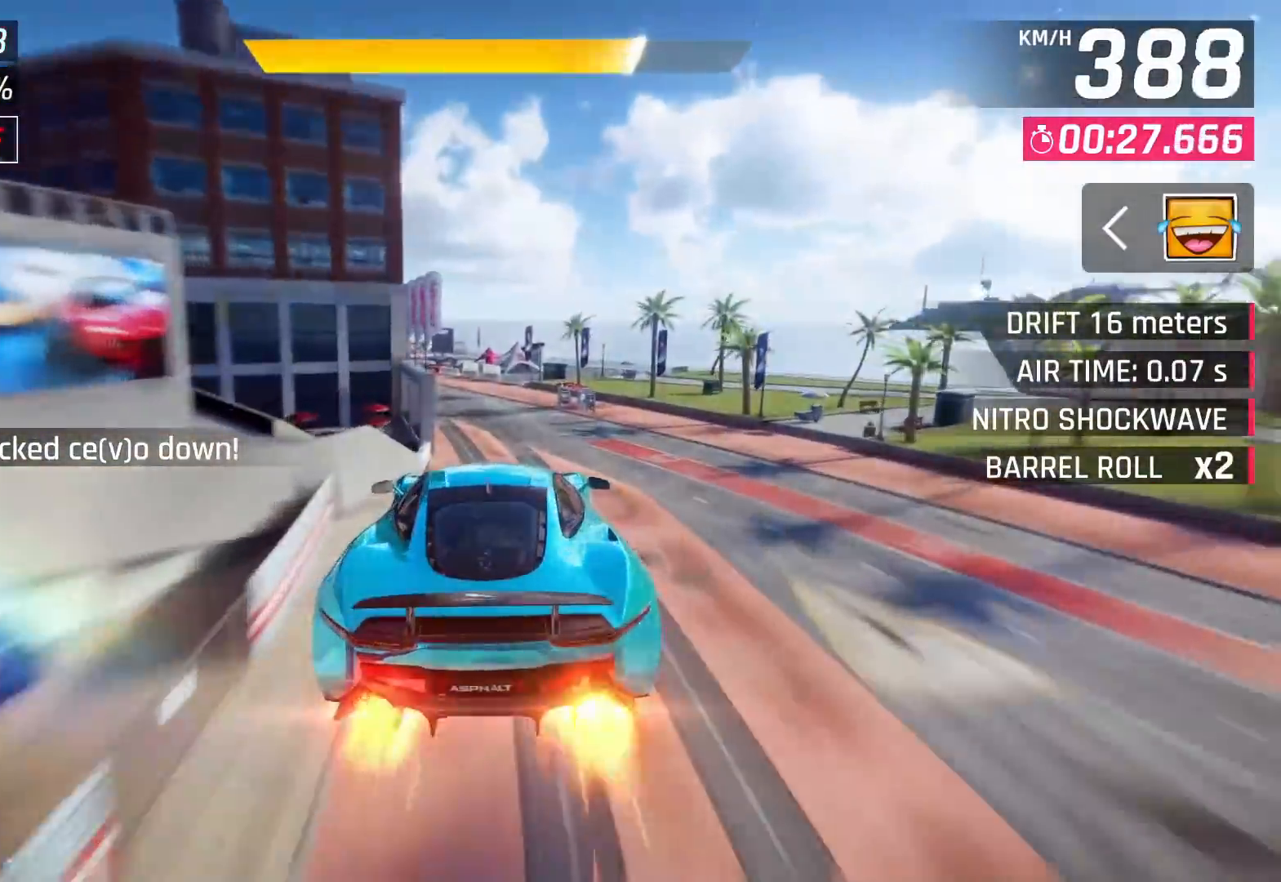
{"dt_ms": 500, "buttons": [], "left_stick": "left", "right_stick": "center", "events": [[133, "CROSS", "up"], [150, "left_stick", "left"], [433, "SQUARE", "down"], [483, "SQUARE", "up"]]}
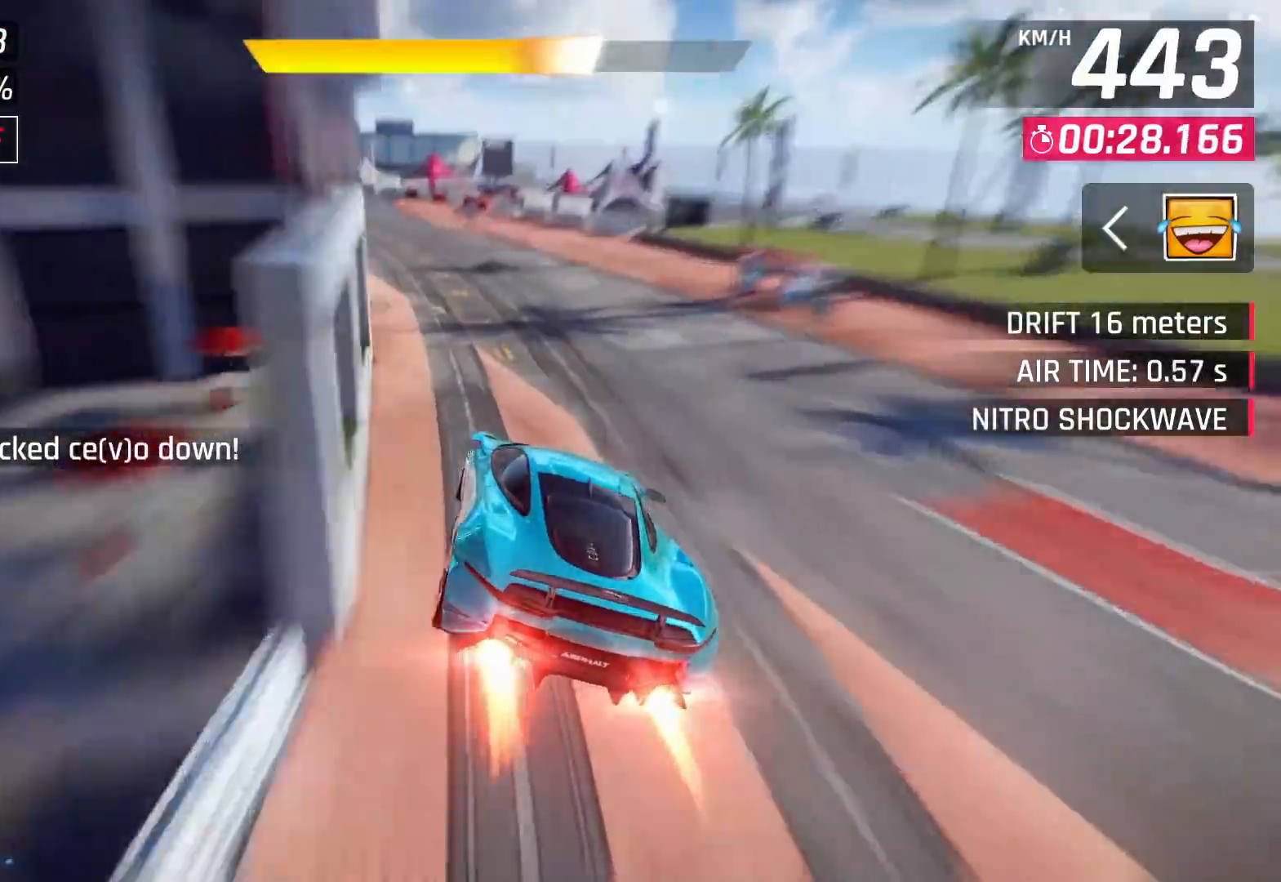
{"dt_ms": 500, "buttons": [], "left_stick": "left", "right_stick": "center", "events": []}
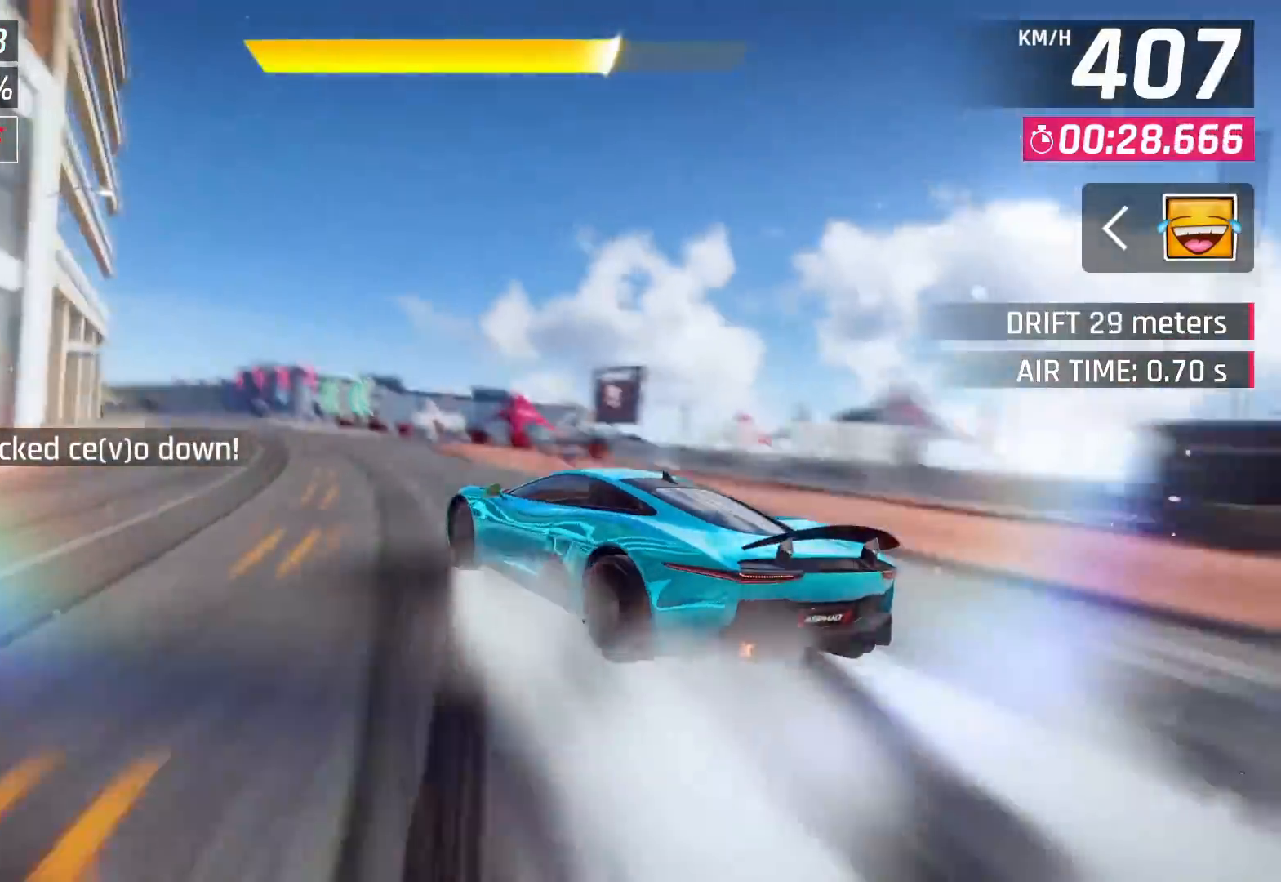
{"dt_ms": 500, "buttons": [], "left_stick": "left", "right_stick": "center", "events": []}
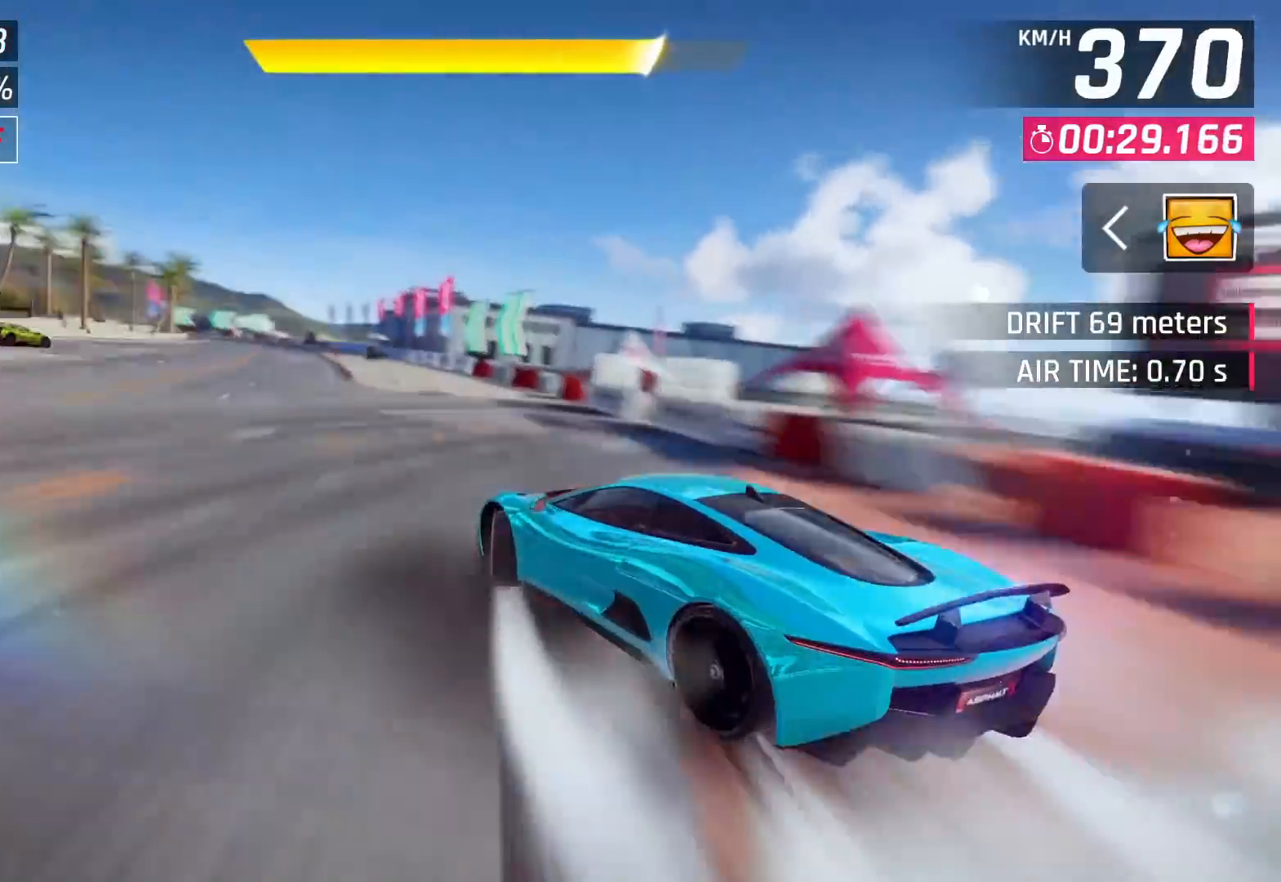
{"dt_ms": 500, "buttons": [], "left_stick": "left", "right_stick": "center", "events": [[50, "right_stick", "right"], [217, "right_stick", "center"], [233, "CROSS", "down"], [300, "CROSS", "up"]]}
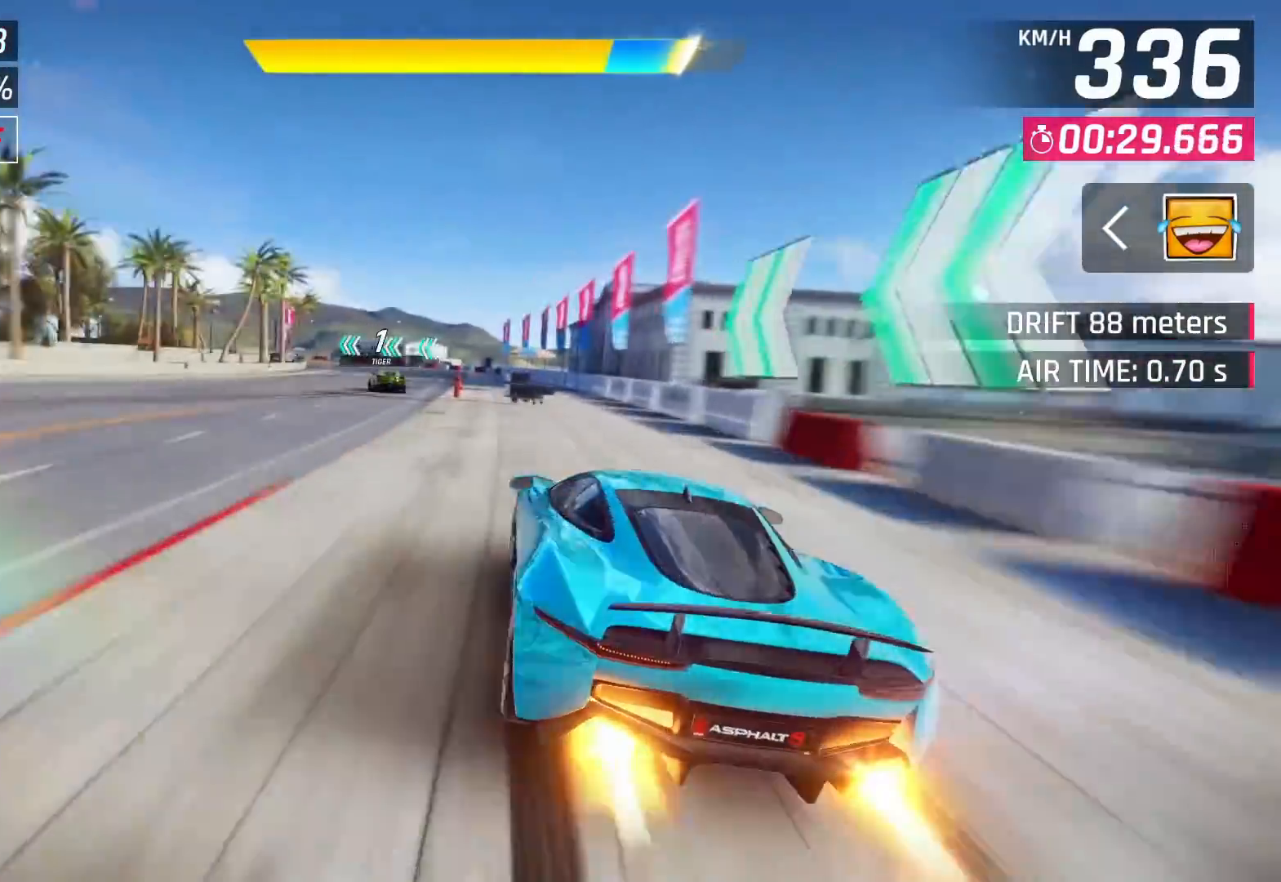
{"dt_ms": 500, "buttons": [], "left_stick": "center", "right_stick": "center", "events": [[50, "left_stick", "center"], [383, "CROSS", "down"], [433, "CROSS", "up"]]}
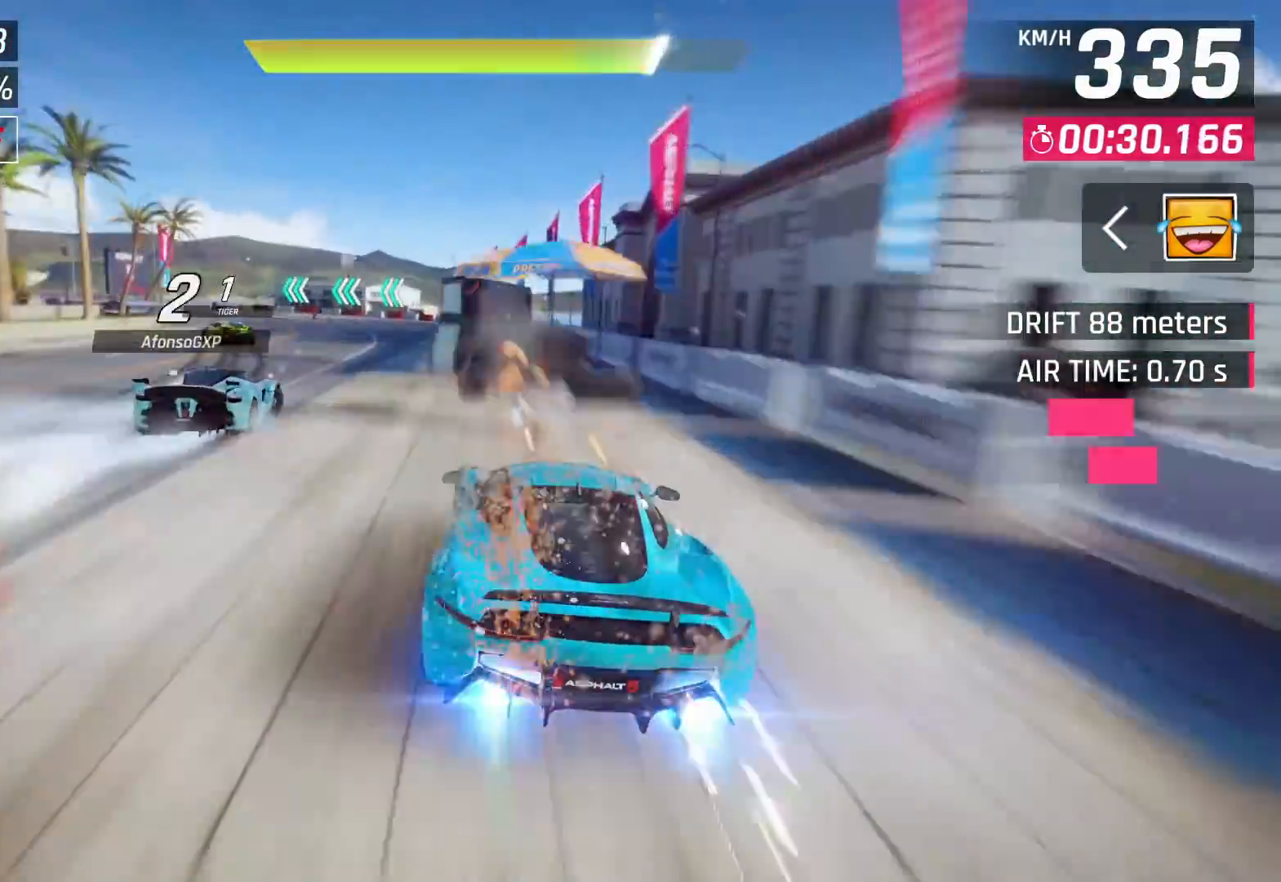
{"dt_ms": 500, "buttons": [], "left_stick": "left", "right_stick": "center", "events": [[17, "left_stick", "left"]]}
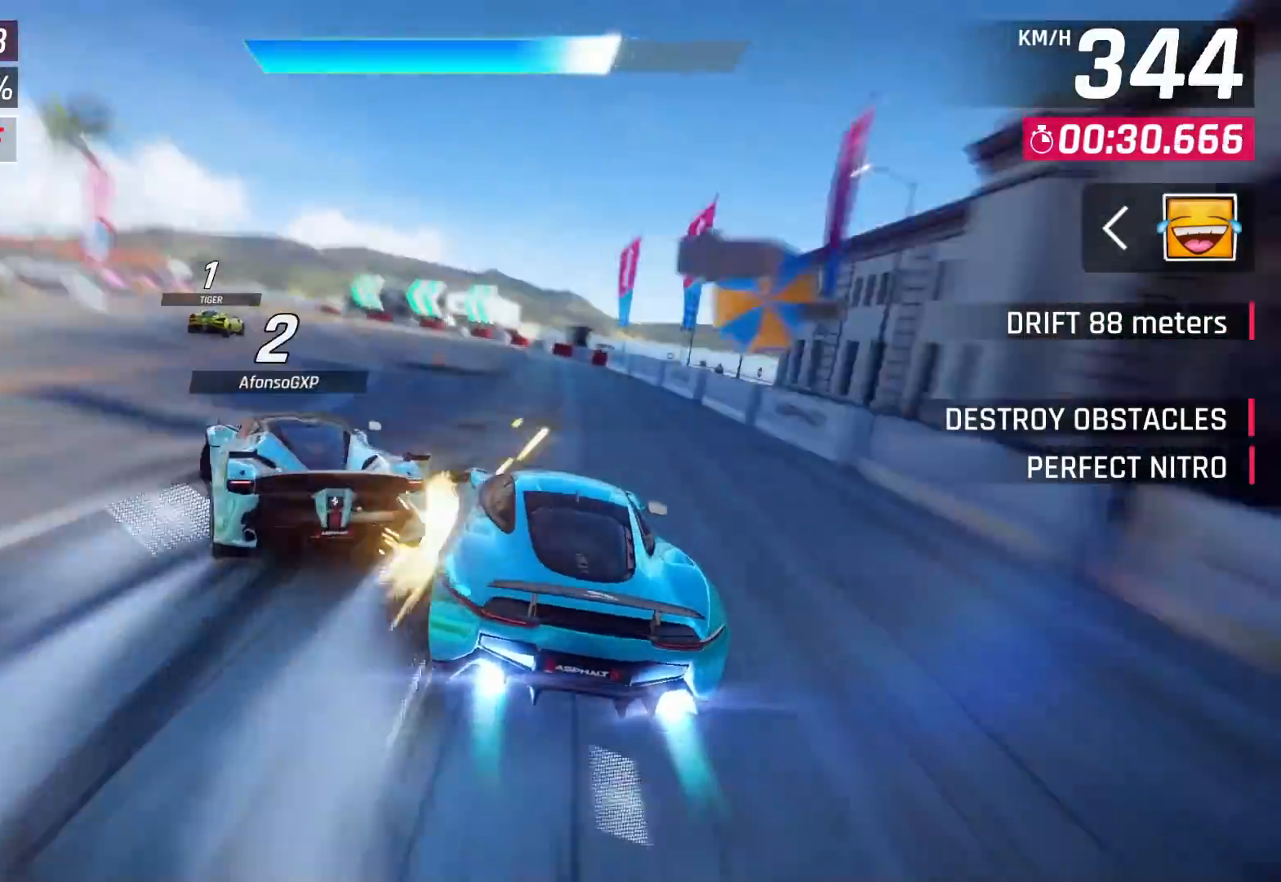
{"dt_ms": 500, "buttons": [], "left_stick": "left", "right_stick": "center", "events": []}
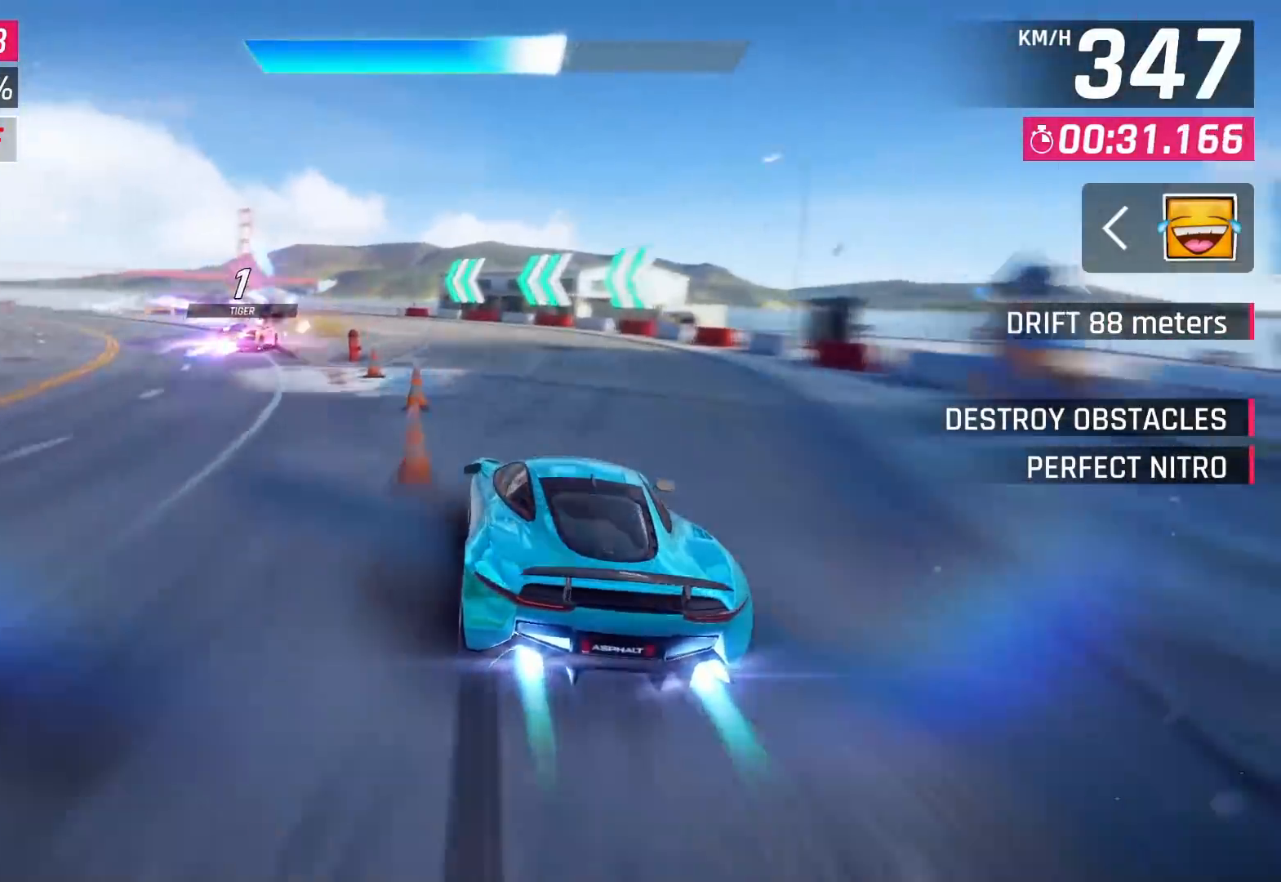
{"dt_ms": 500, "buttons": [], "left_stick": "left", "right_stick": "center", "events": []}
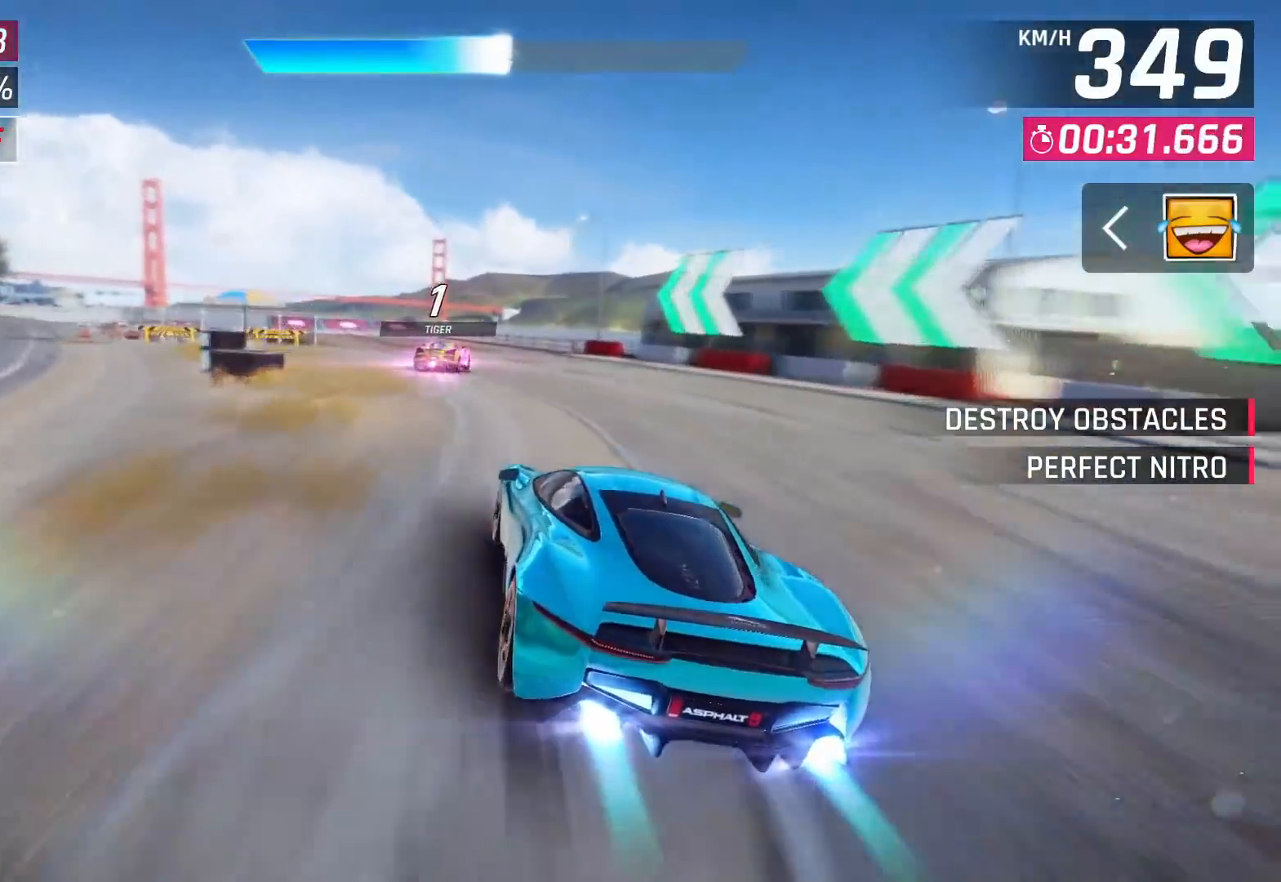
{"dt_ms": 500, "buttons": [], "left_stick": "left", "right_stick": "center", "events": []}
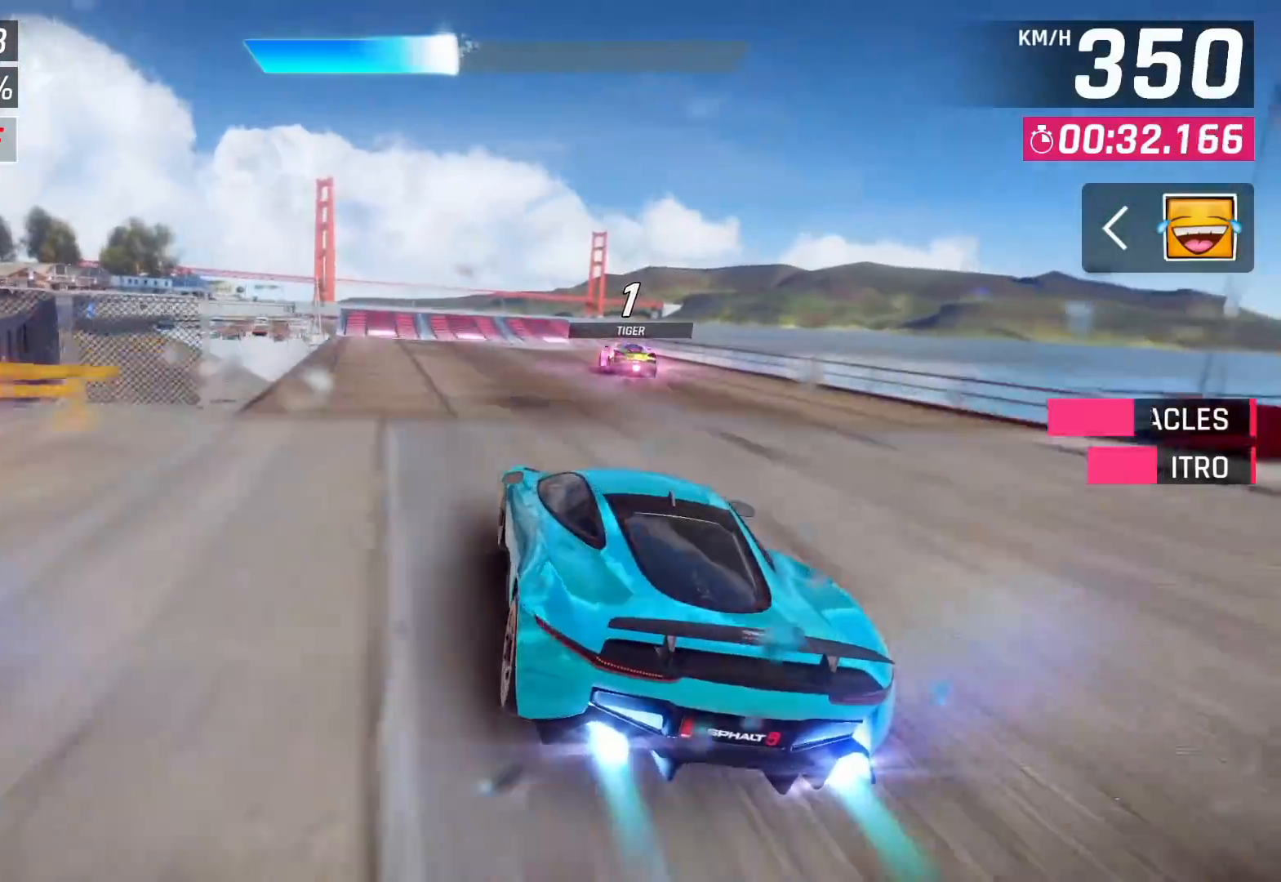
{"dt_ms": 500, "buttons": [], "left_stick": "left", "right_stick": "center", "events": []}
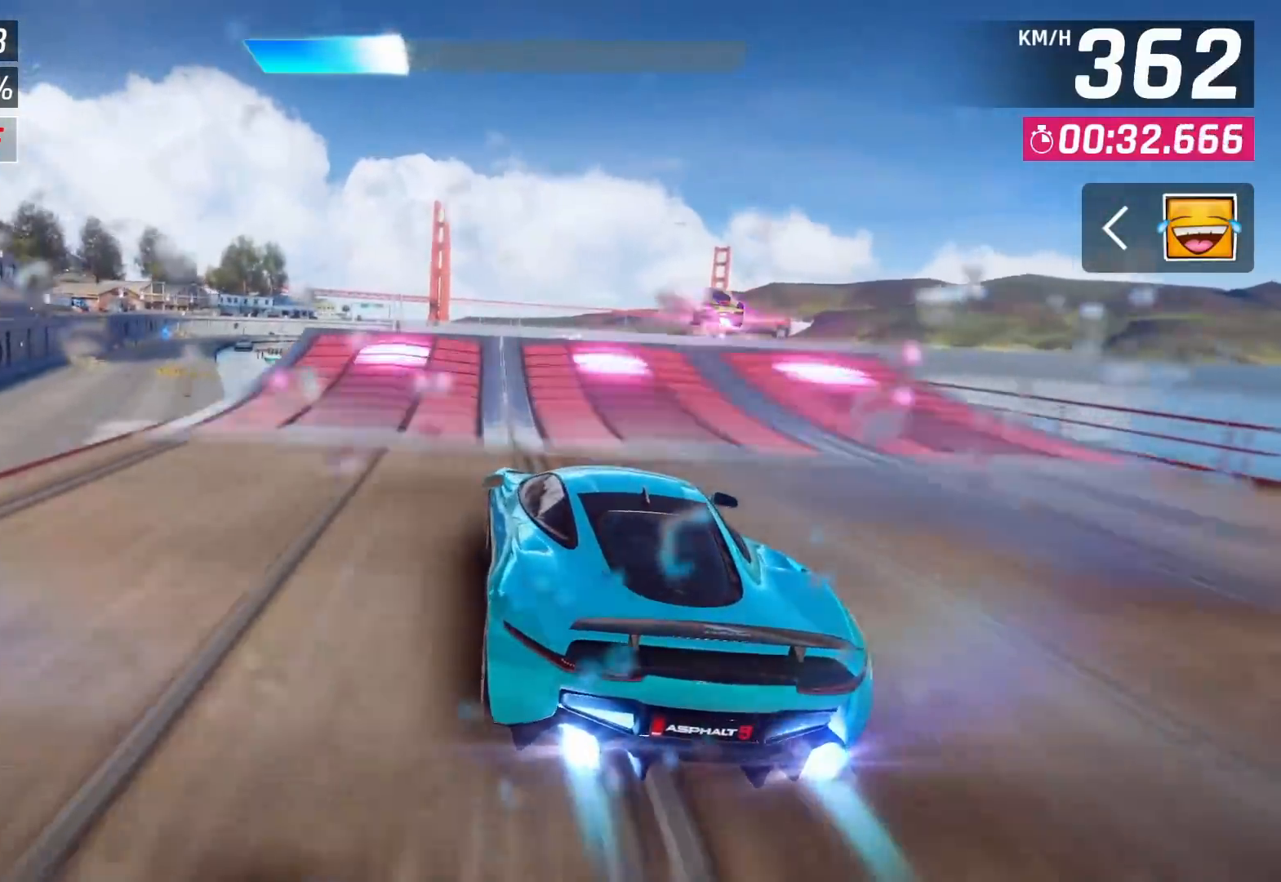
{"dt_ms": 500, "buttons": [], "left_stick": "left", "right_stick": "center", "events": [[50, "SQUARE", "down"], [117, "SQUARE", "up"], [200, "SQUARE", "down"], [283, "SQUARE", "up"], [383, "CROSS", "down"], [467, "CROSS", "up"]]}
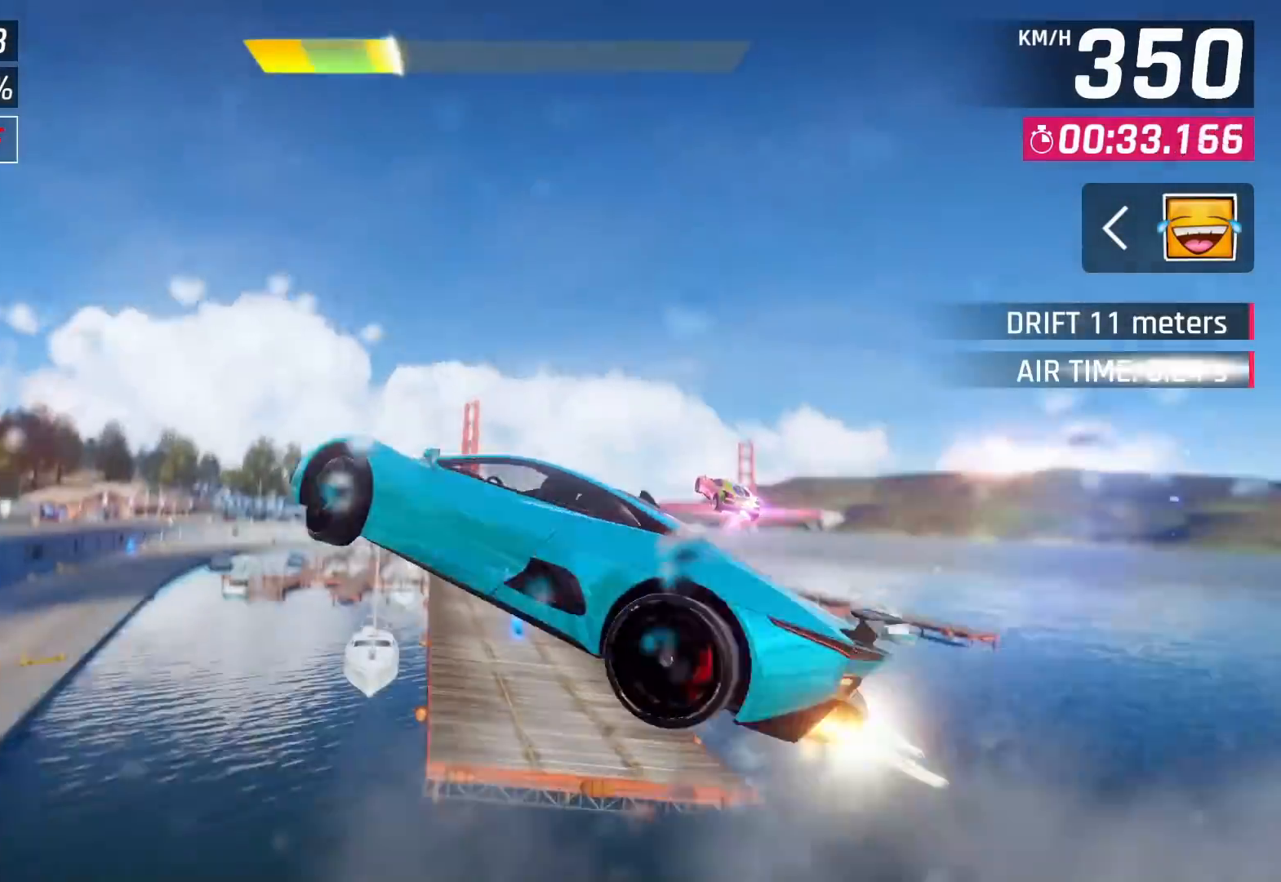
{"dt_ms": 500, "buttons": ["CROSS"], "left_stick": "center", "right_stick": "center", "events": [[17, "CROSS", "down"], [133, "CROSS", "up"], [200, "CROSS", "down"], [317, "CROSS", "up"], [367, "left_stick", "center"], [400, "CROSS", "down"]]}
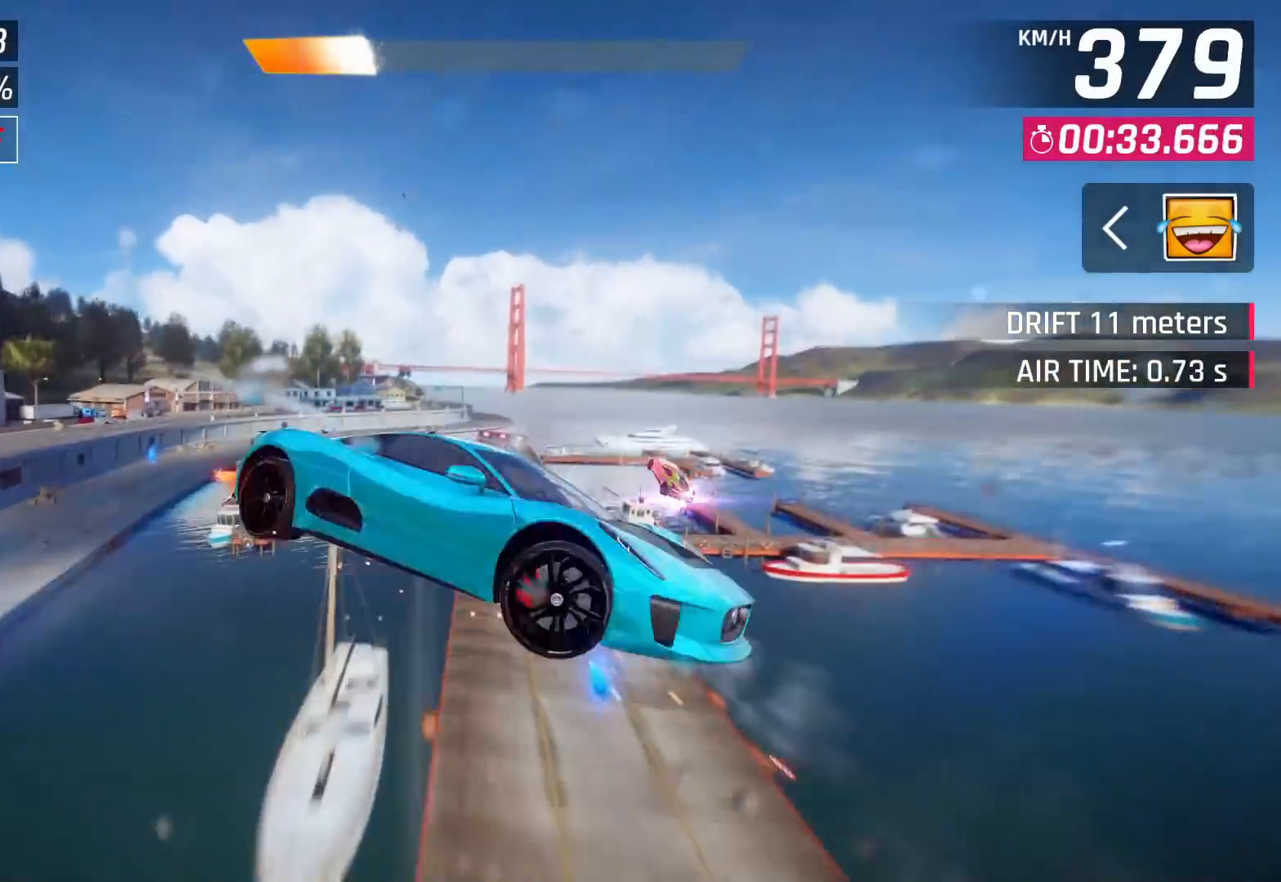
{"dt_ms": 500, "buttons": ["CROSS"], "left_stick": "center", "right_stick": "center", "events": [[33, "CROSS", "up"], [67, "CROSS", "down"], [200, "CROSS", "up"], [267, "CROSS", "down"], [400, "CROSS", "up"], [483, "CROSS", "down"]]}
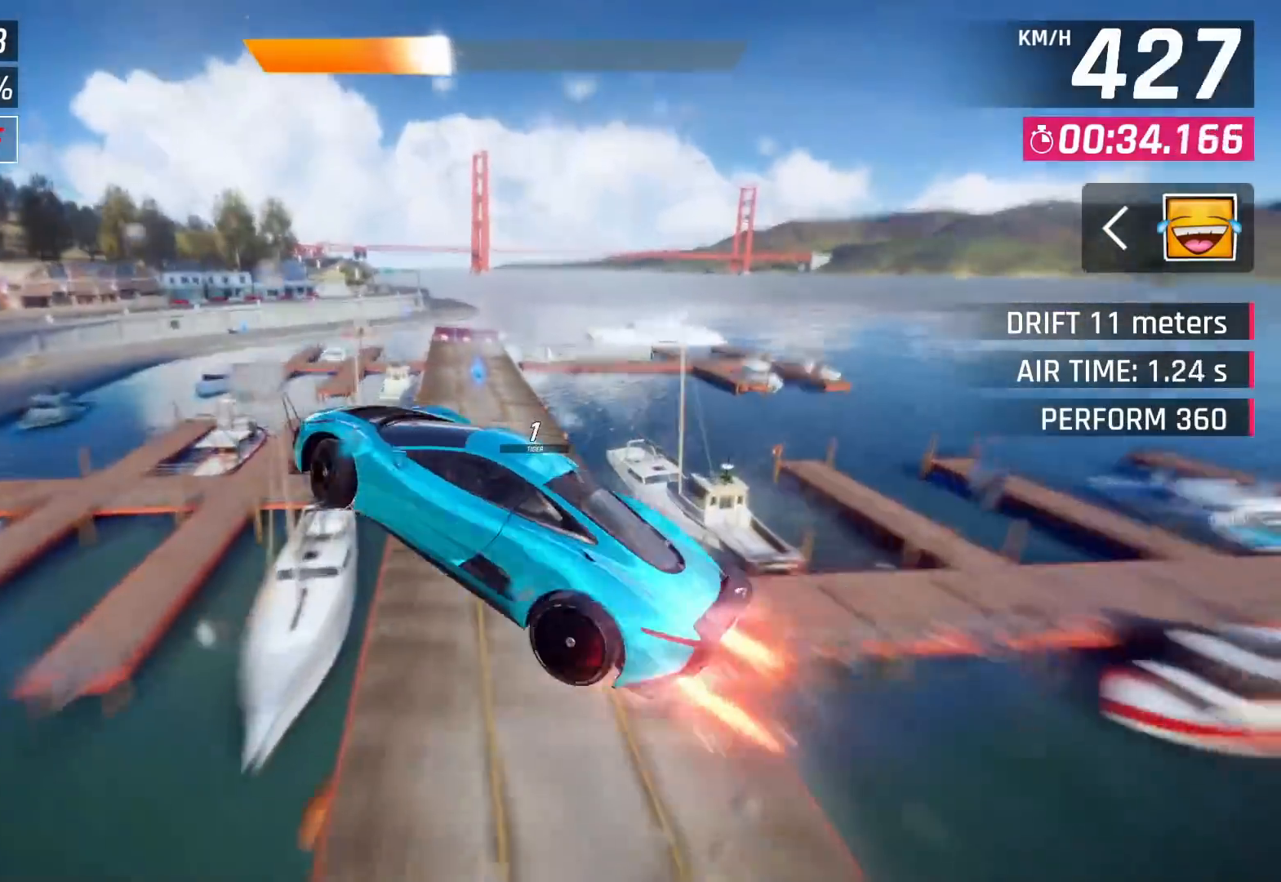
{"dt_ms": 500, "buttons": [], "left_stick": "center", "right_stick": "center", "events": [[100, "CROSS", "up"], [117, "CROSS", "down"], [250, "CROSS", "up"]]}
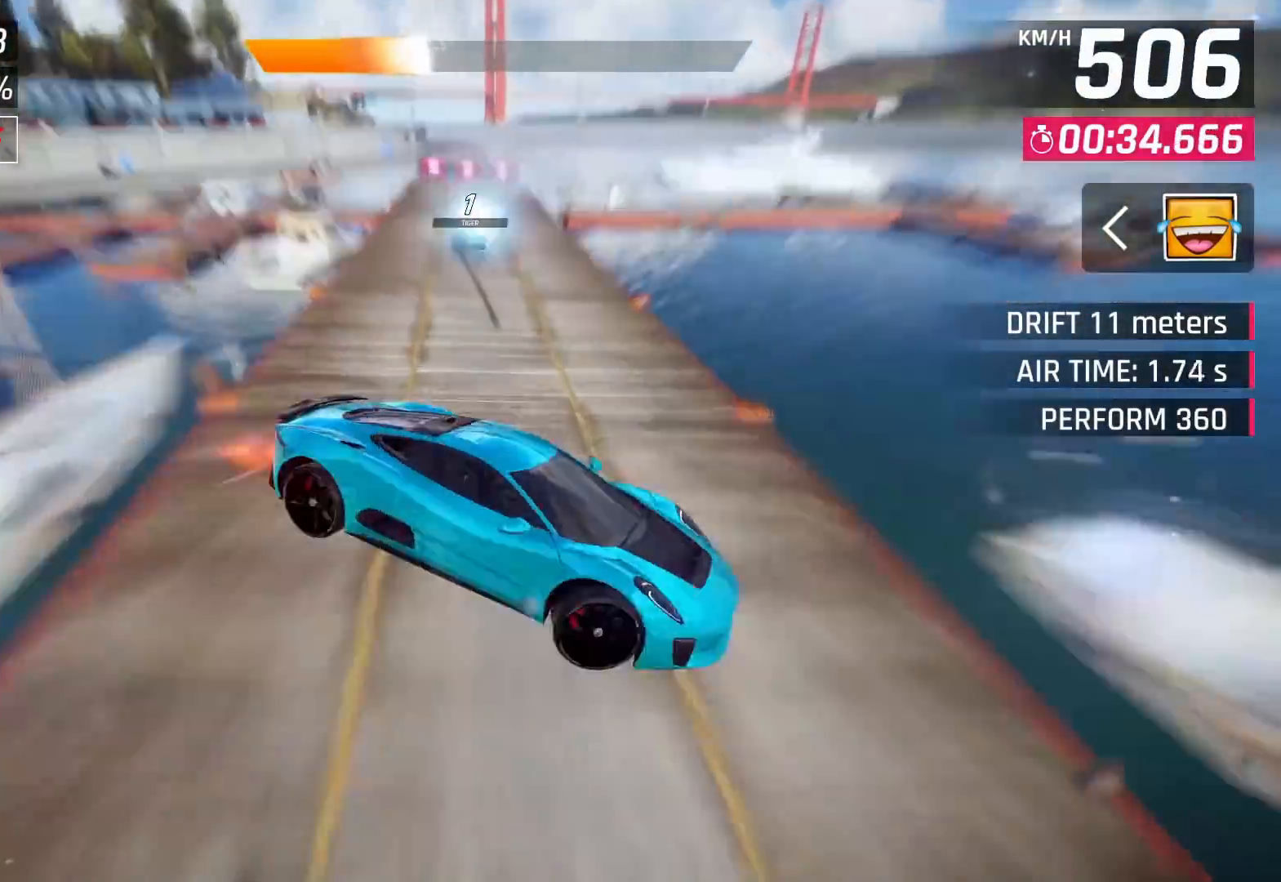
{"dt_ms": 500, "buttons": [], "left_stick": "center", "right_stick": "center", "events": [[167, "SQUARE", "down"], [200, "left_stick", "down-left"], [233, "SQUARE", "up"], [300, "left_stick", "center"]]}
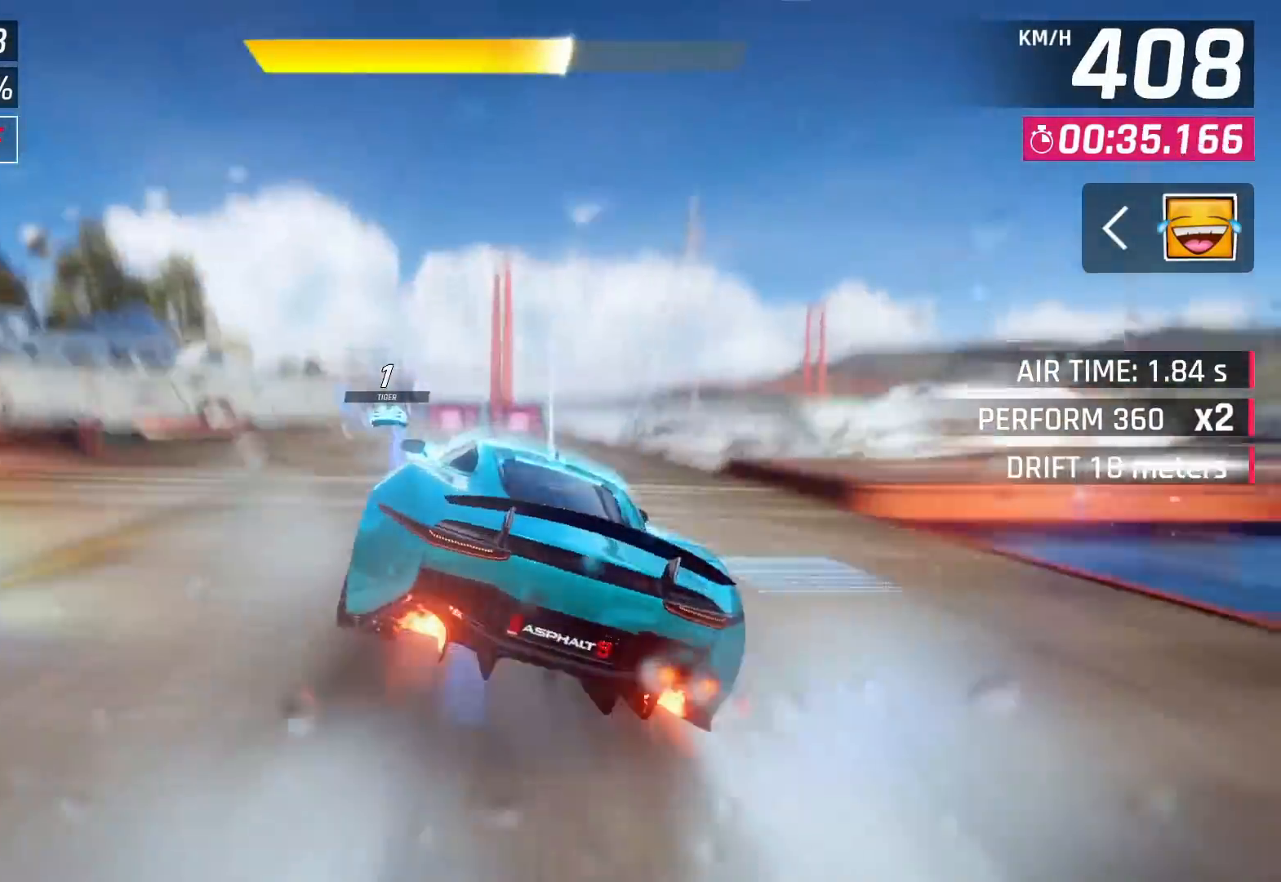
{"dt_ms": 500, "buttons": [], "left_stick": "center", "right_stick": "center", "events": [[433, "CROSS", "down"], [500, "CROSS", "up"]]}
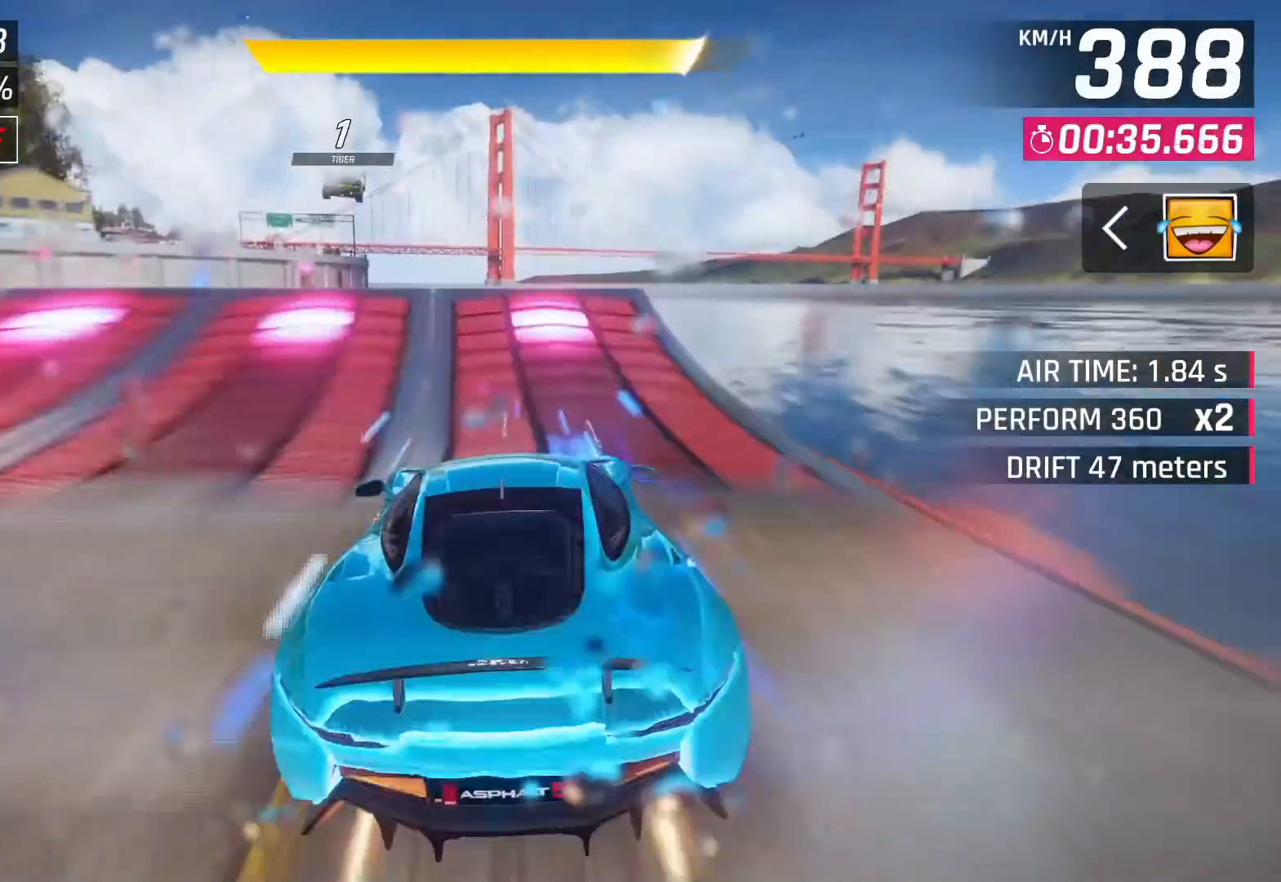
{"dt_ms": 500, "buttons": [], "left_stick": "left", "right_stick": "center", "events": [[100, "CROSS", "down"], [200, "CROSS", "up"], [217, "CROSS", "down"], [350, "CROSS", "up"], [500, "left_stick", "left"]]}